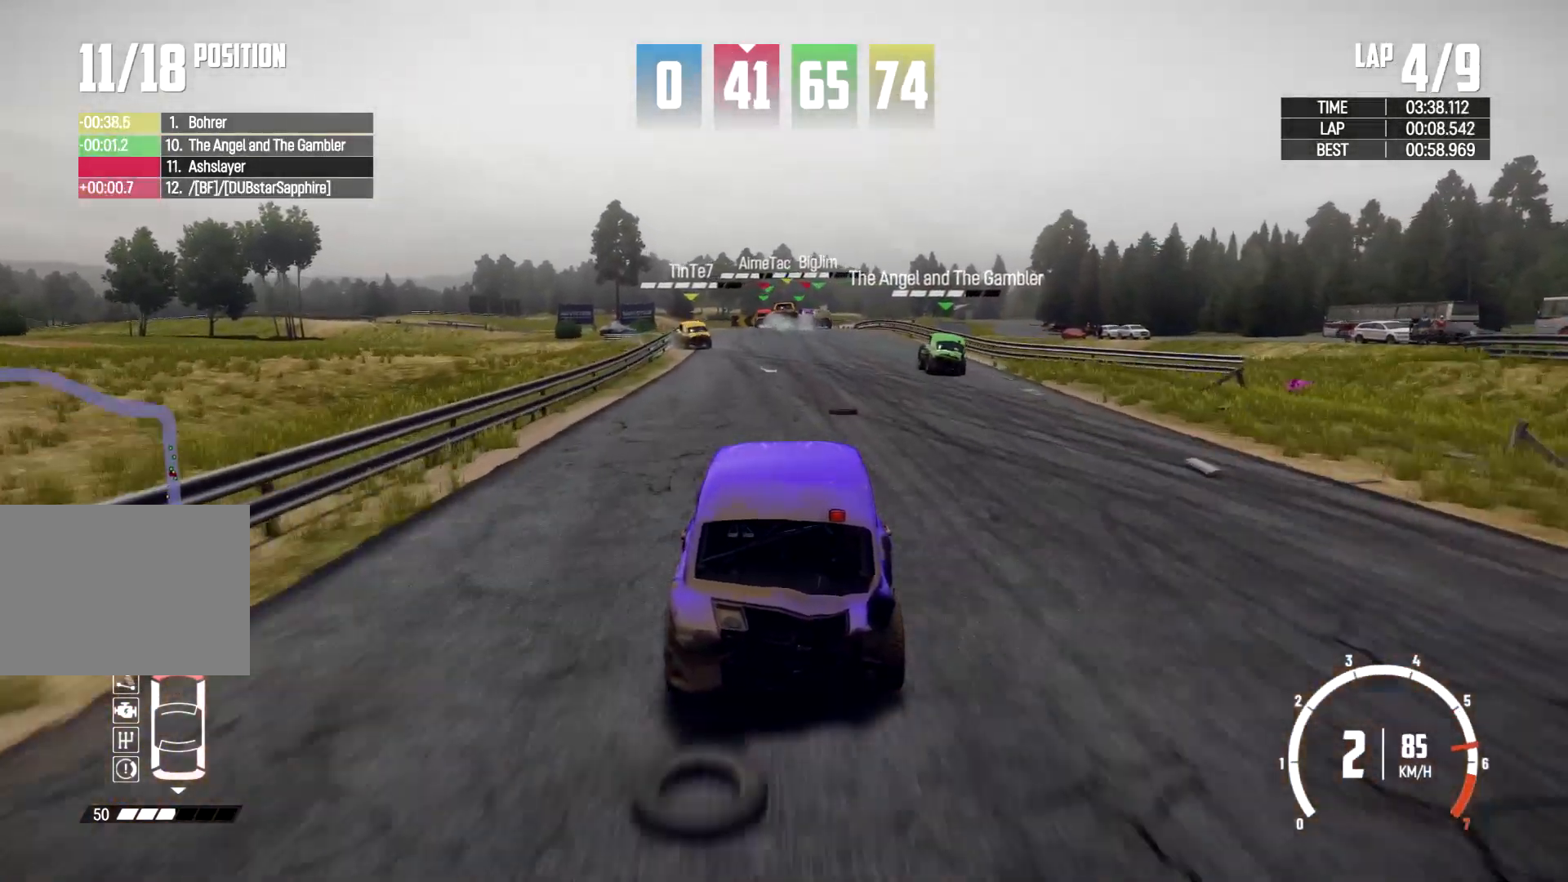
Gameplay with a controller (Xbox layout); each line is a JSON object with the inputs held at the frame after it. "events" lists button and stick changes between this image and that frame as [ms after this image, input, new state], when the widget could be followed in between. Not read: R2 R3.
{"buttons": [], "left_stick": "left", "right_stick": "center", "events": [[500, "left_stick", "left"]]}
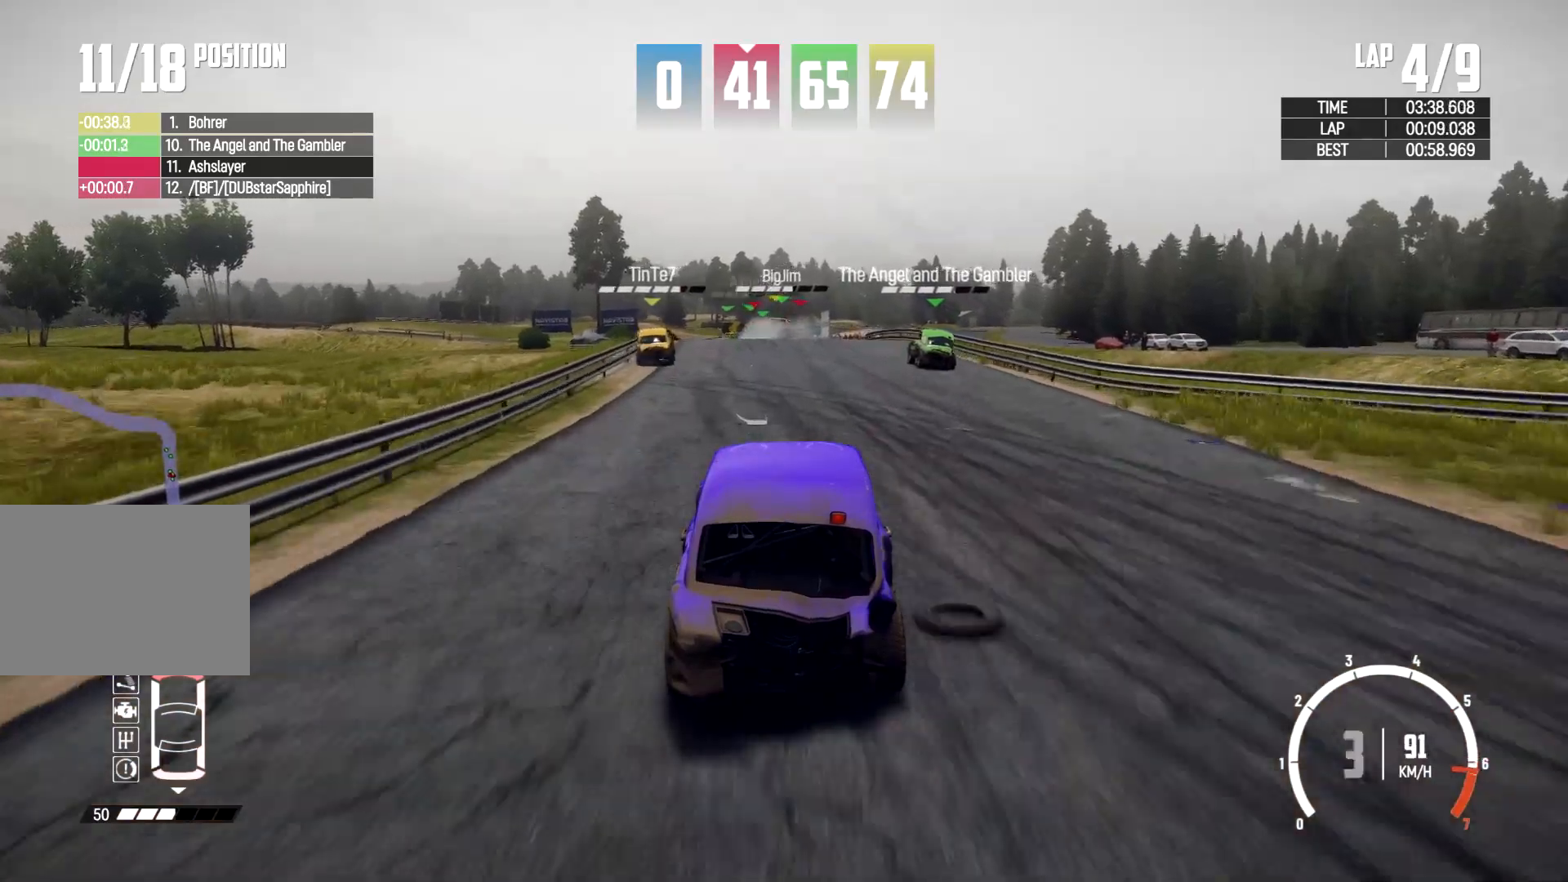
{"buttons": [], "left_stick": "left", "right_stick": "center", "events": [[167, "left_stick", "center"], [367, "left_stick", "left"]]}
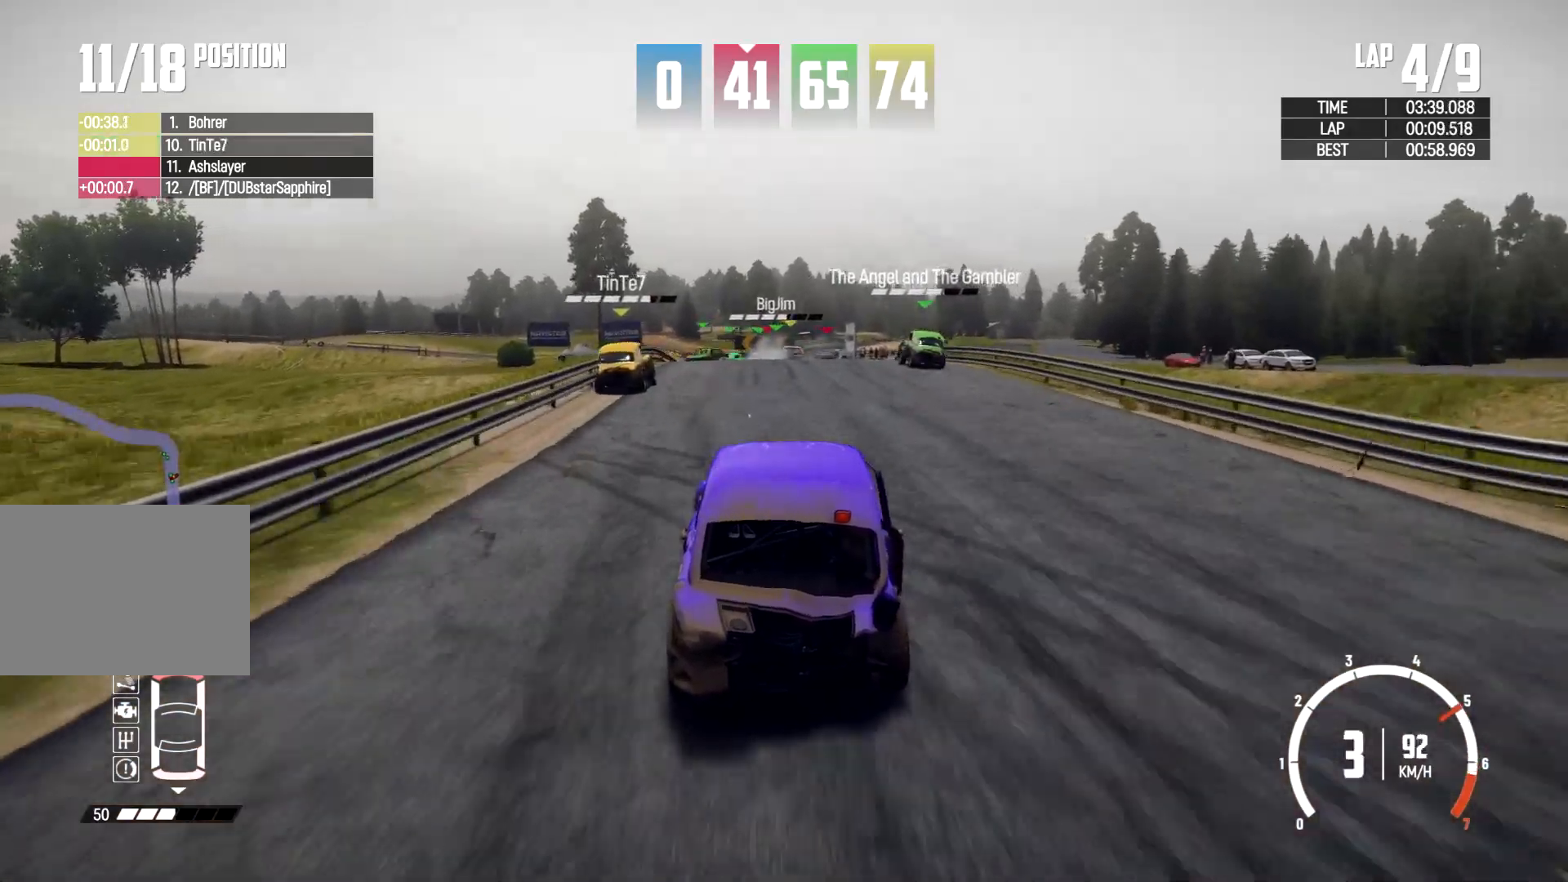
{"buttons": [], "left_stick": "center", "right_stick": "center", "events": [[67, "left_stick", "center"]]}
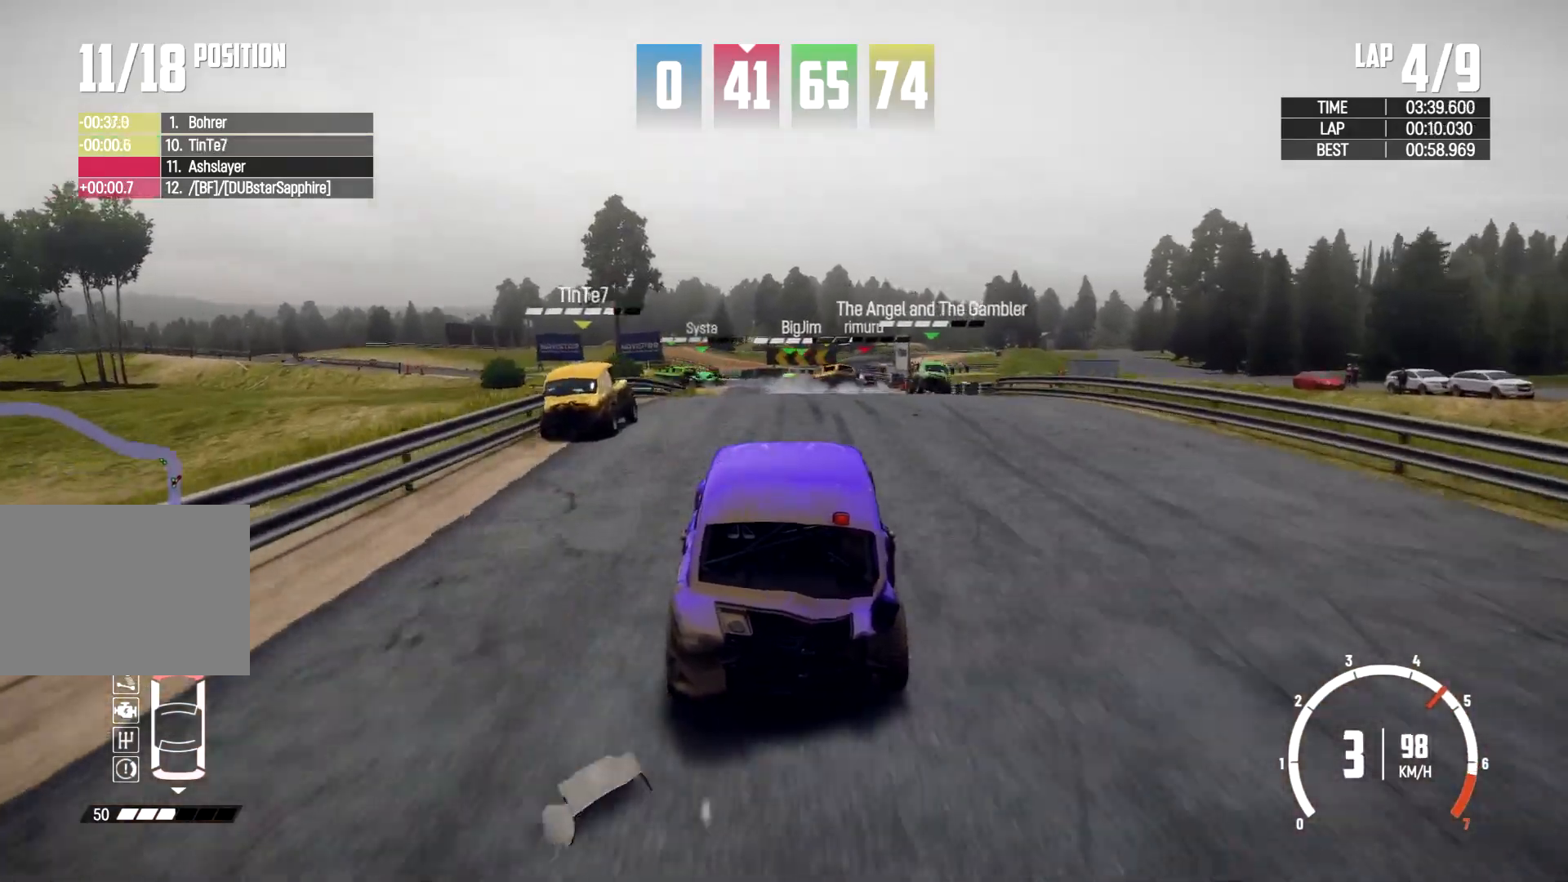
{"buttons": [], "left_stick": "center", "right_stick": "center", "events": []}
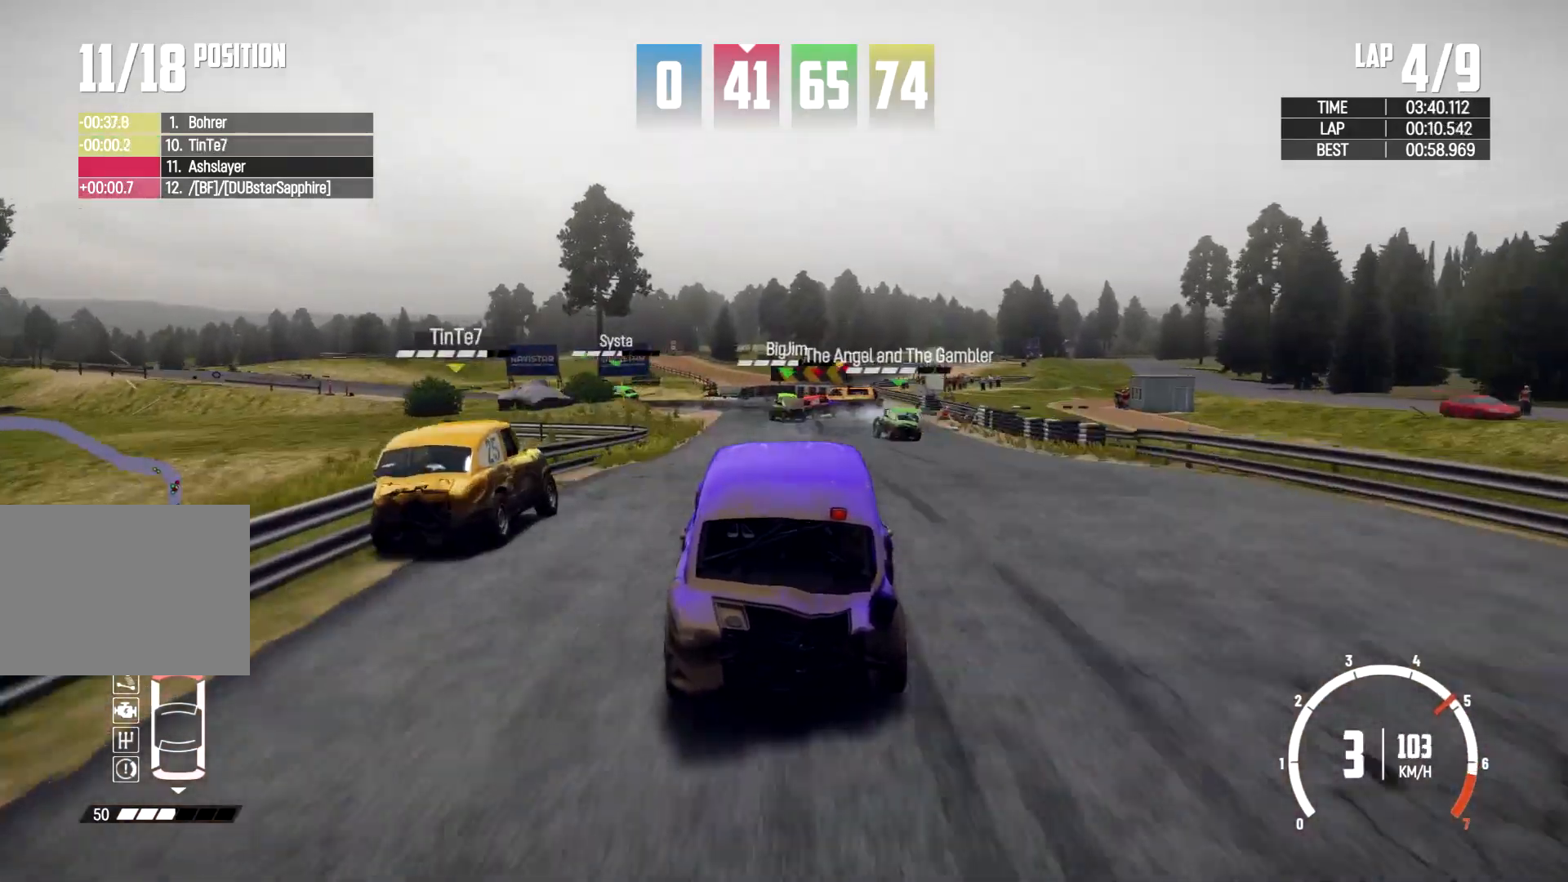
{"buttons": [], "left_stick": "center", "right_stick": "center", "events": [[267, "left_stick", "left"], [400, "left_stick", "center"]]}
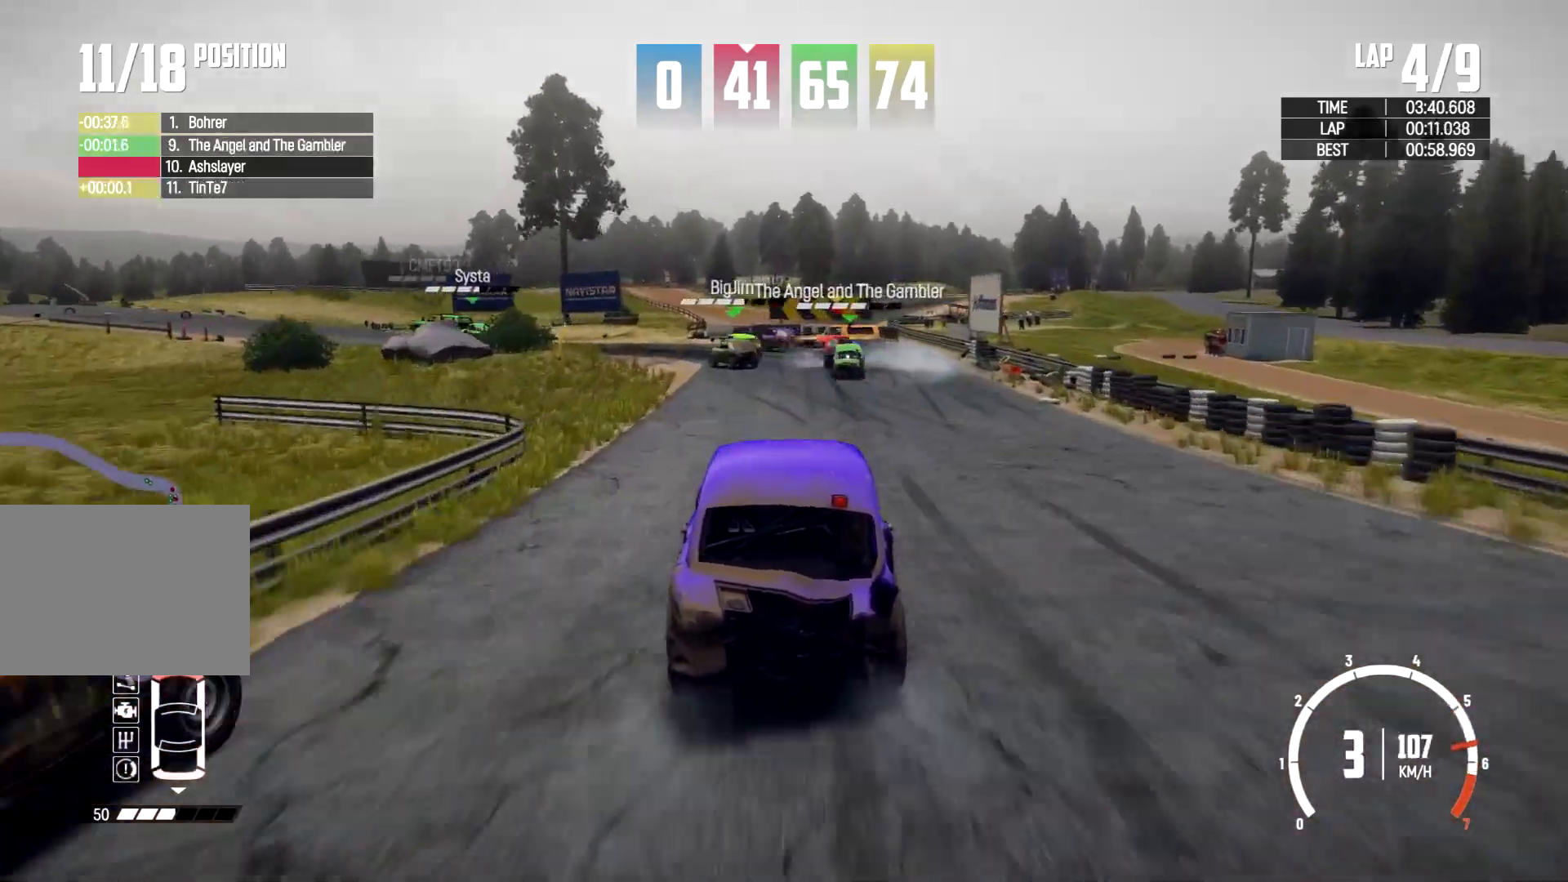
{"buttons": [], "left_stick": "left", "right_stick": "center", "events": [[167, "left_stick", "left"], [333, "left_stick", "center"], [467, "left_stick", "left"]]}
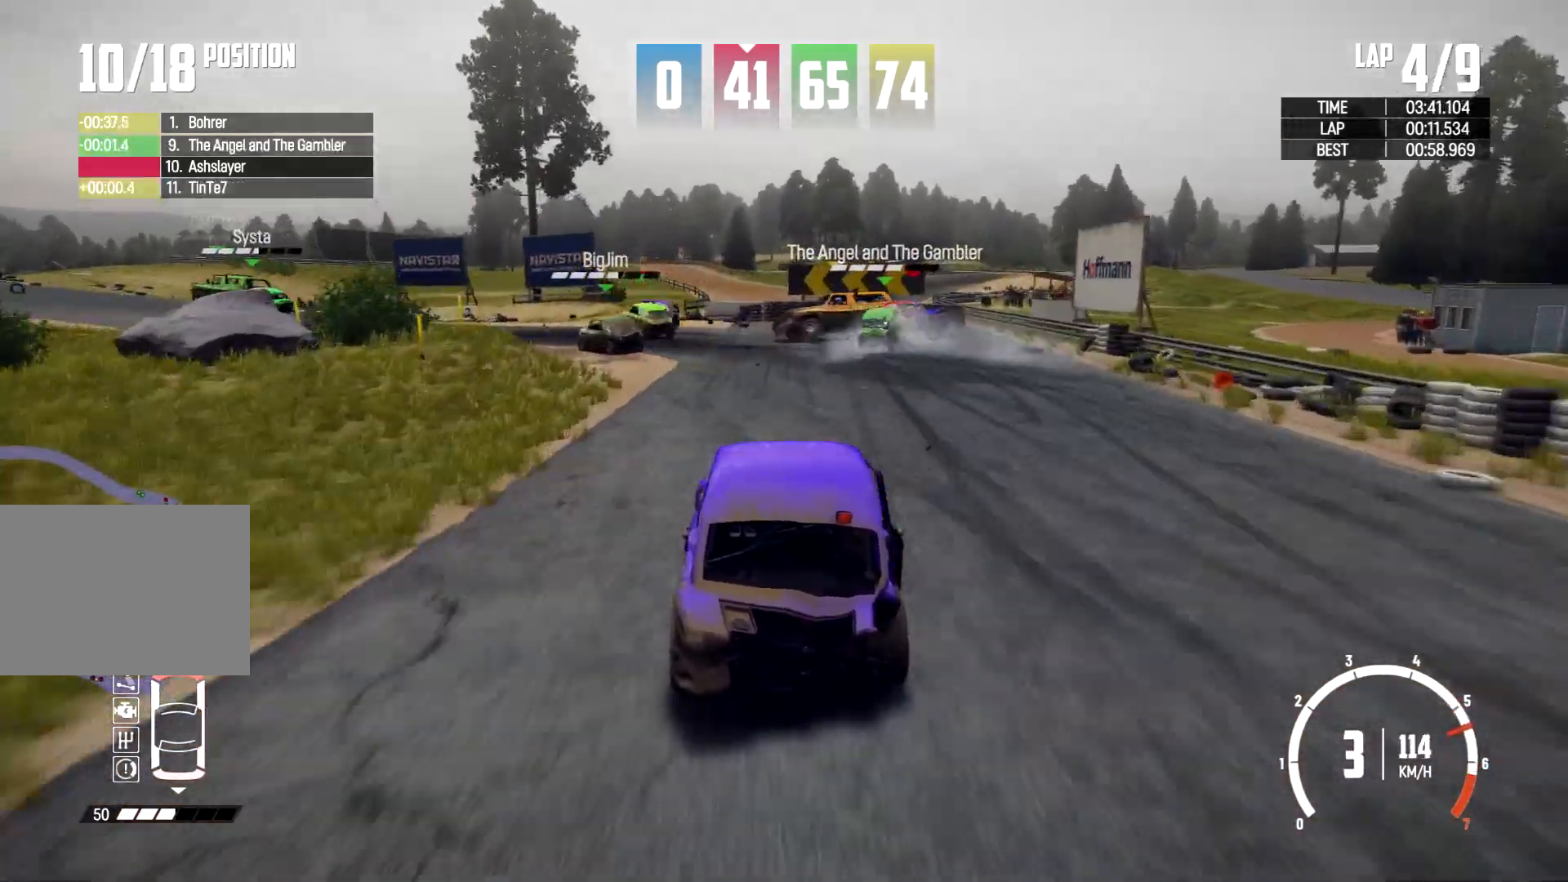
{"buttons": [], "left_stick": "left", "right_stick": "center", "events": [[267, "left_stick", "right"], [433, "left_stick", "left"]]}
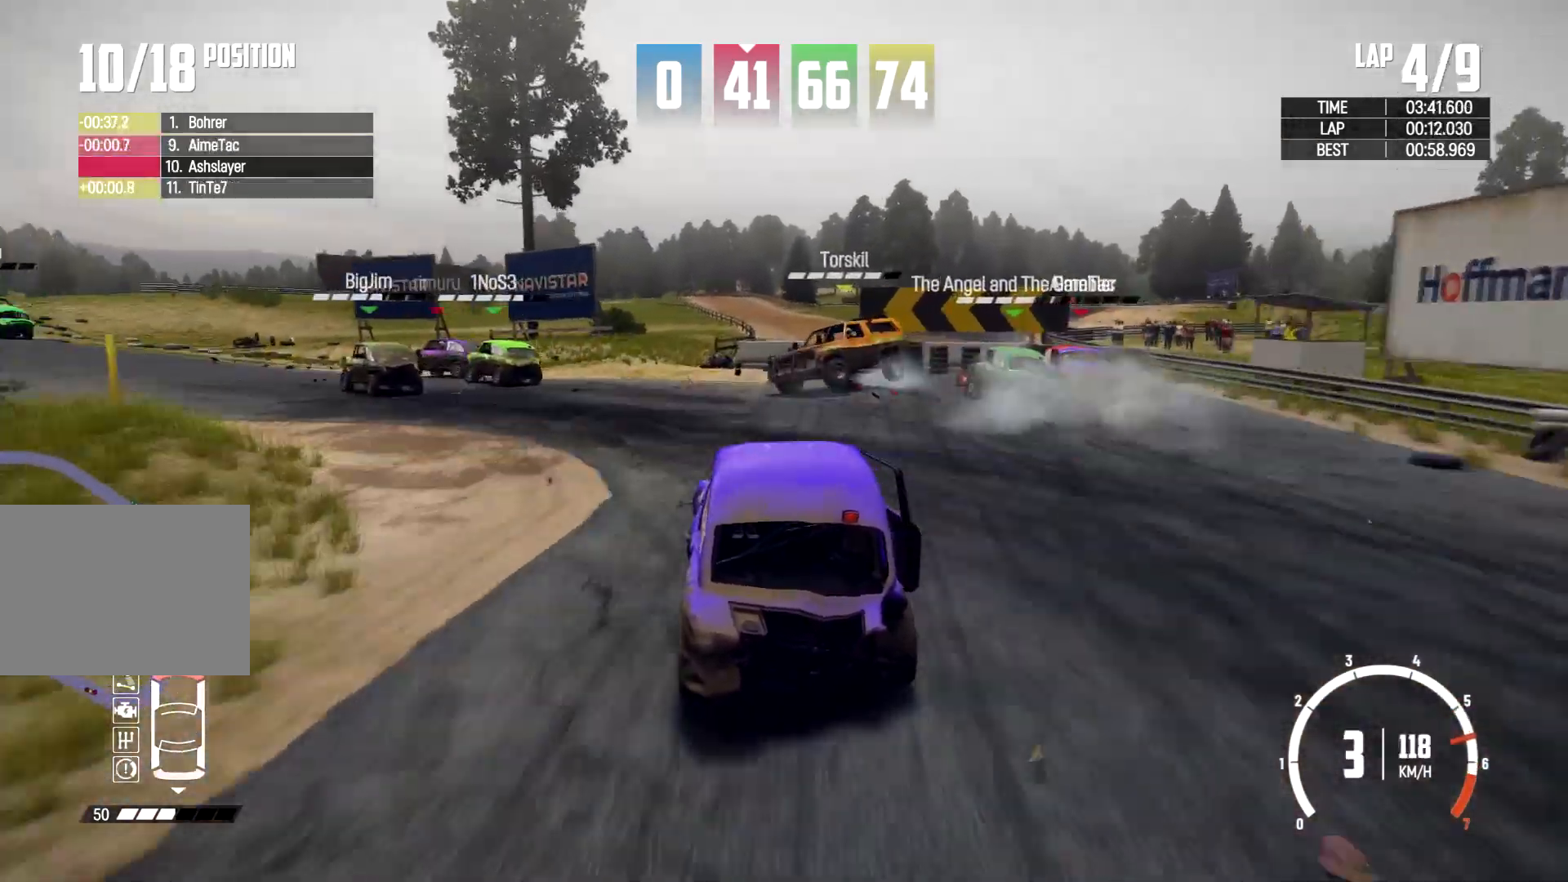
{"buttons": [], "left_stick": "right", "right_stick": "center", "events": [[167, "left_stick", "up-right"], [300, "left_stick", "up-left"], [433, "left_stick", "right"]]}
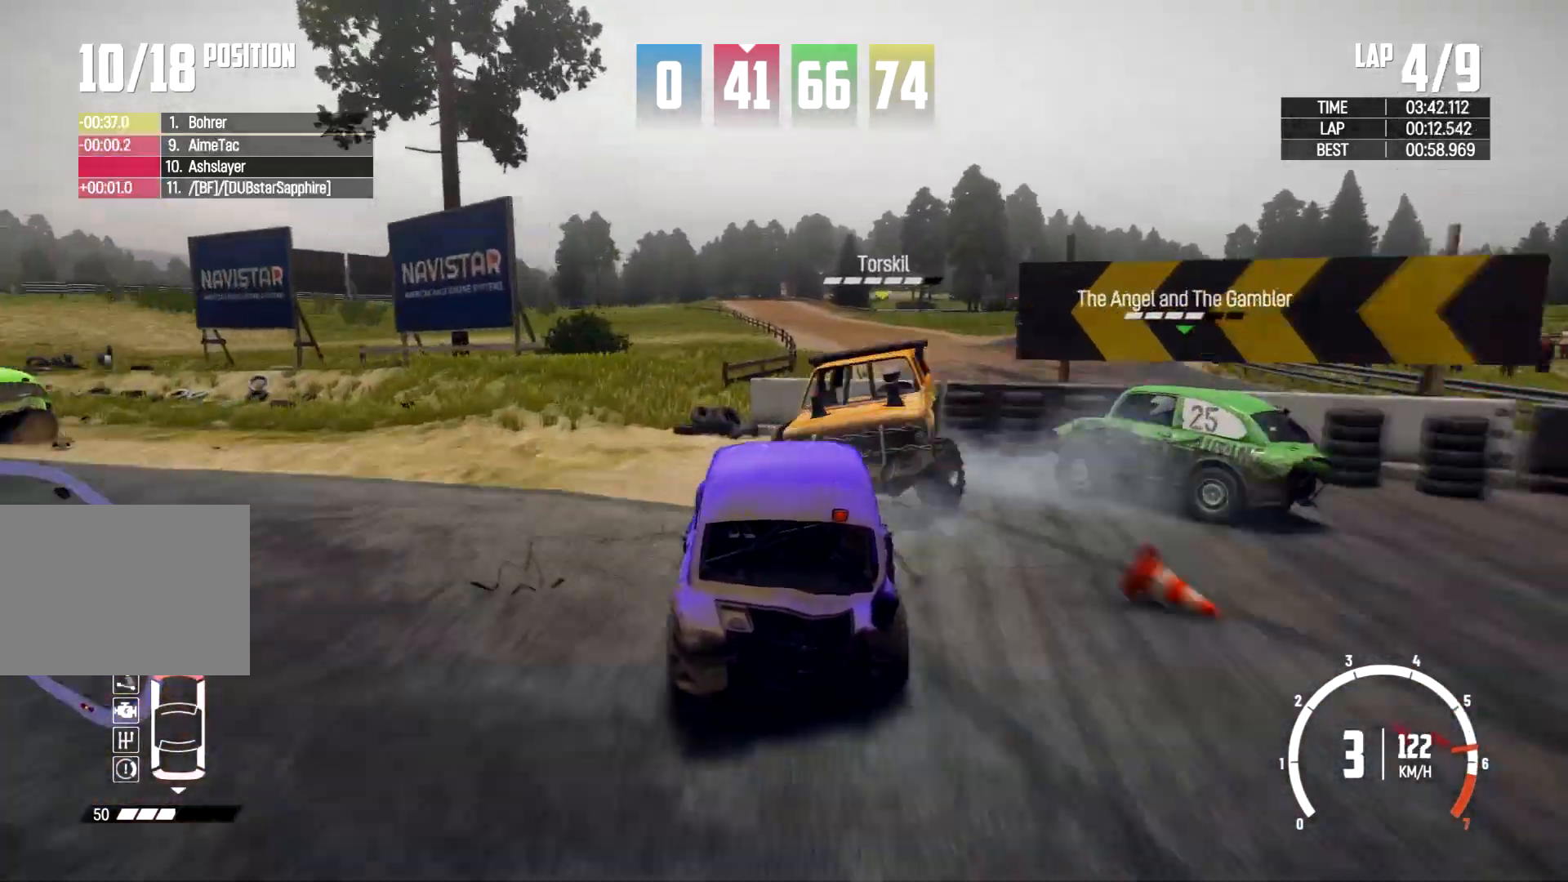
{"buttons": [], "left_stick": "left", "right_stick": "center", "events": [[433, "left_stick", "left"]]}
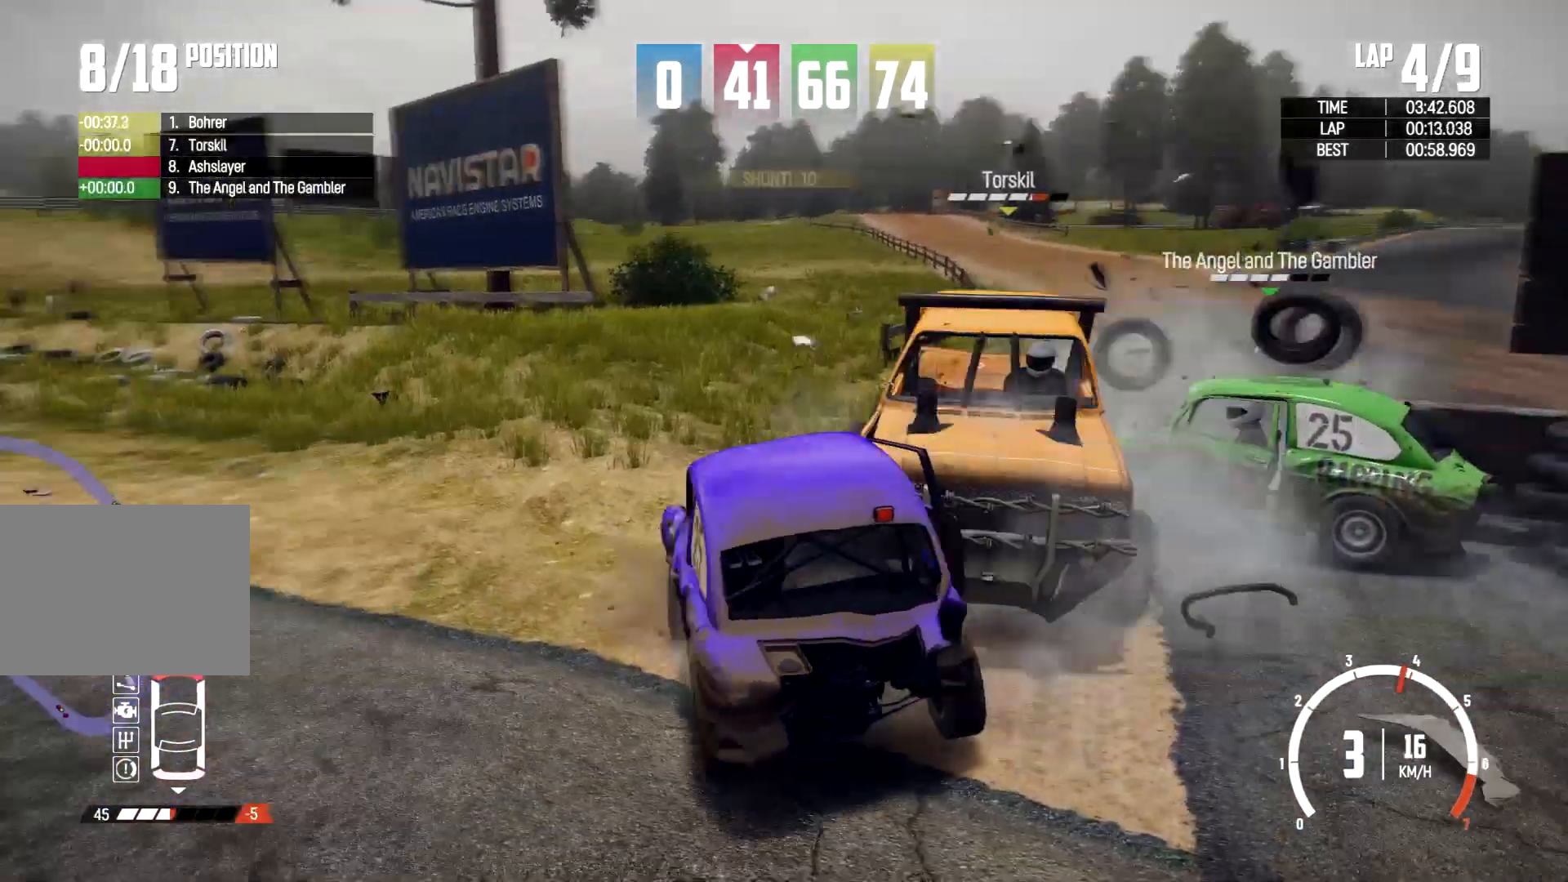
{"buttons": [], "left_stick": "center", "right_stick": "center", "events": [[67, "left_stick", "up"], [133, "left_stick", "up-right"], [300, "left_stick", "up-left"], [500, "left_stick", "center"]]}
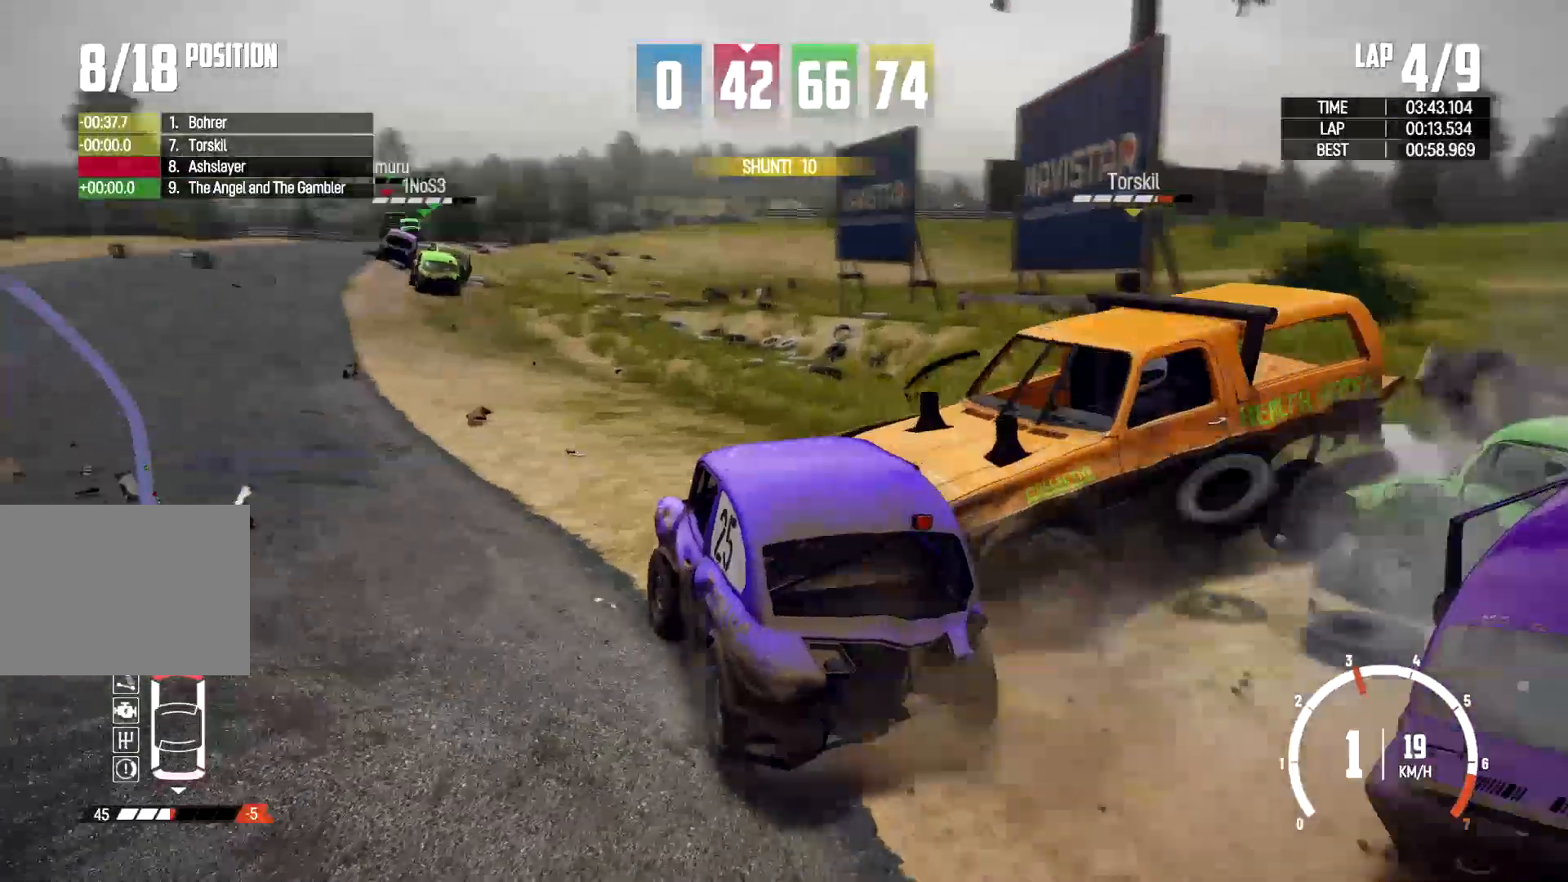
{"buttons": [], "left_stick": "center", "right_stick": "center", "events": [[200, "left_stick", "left"], [467, "left_stick", "center"]]}
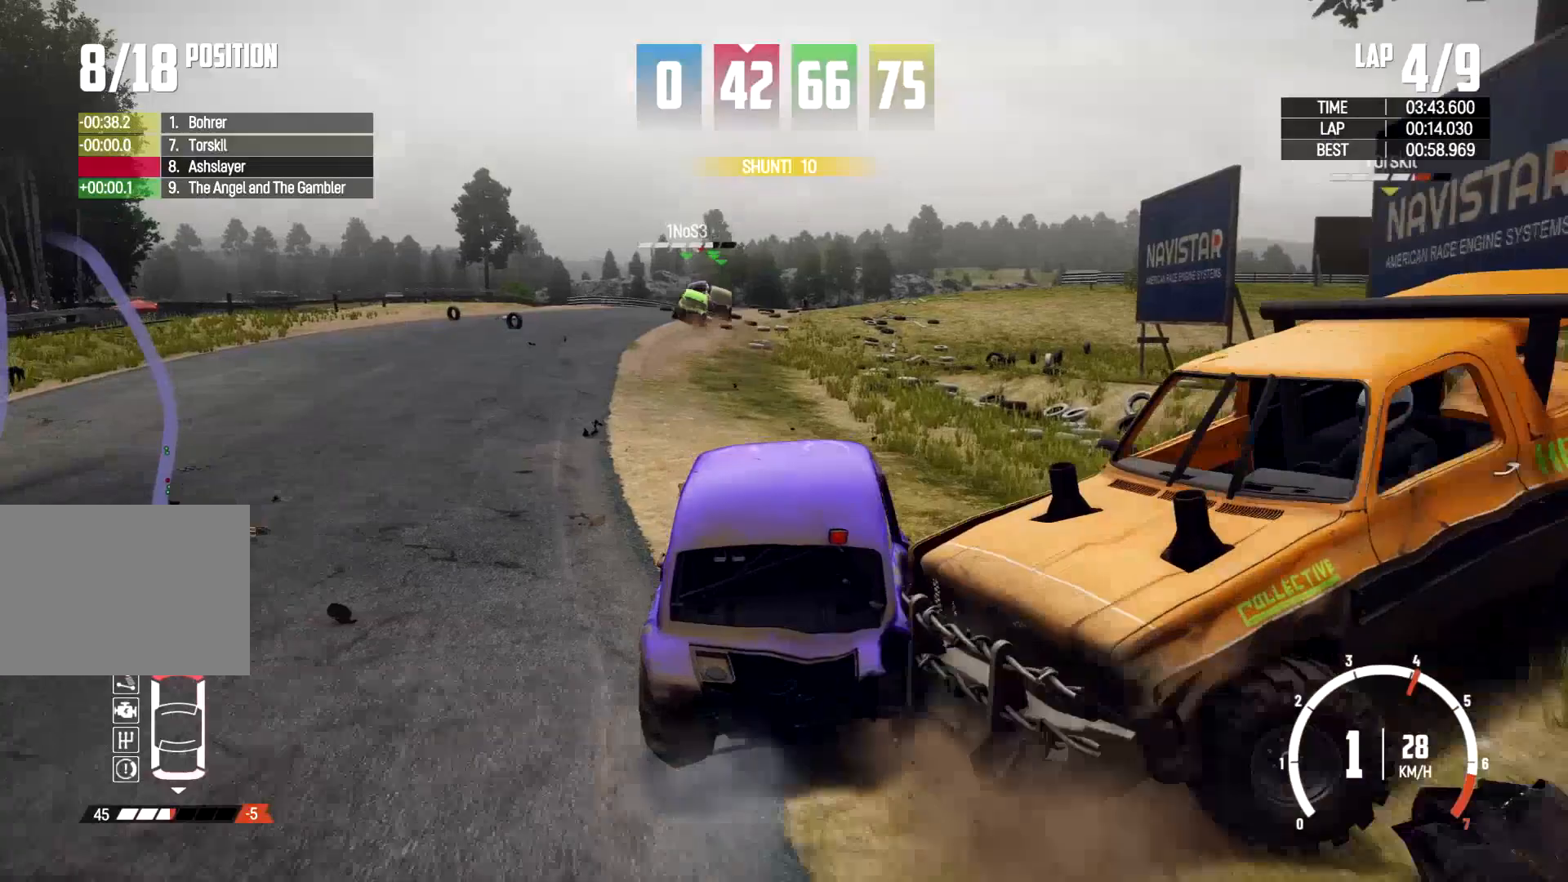
{"buttons": [], "left_stick": "center", "right_stick": "center", "events": [[167, "left_stick", "left"], [467, "left_stick", "center"]]}
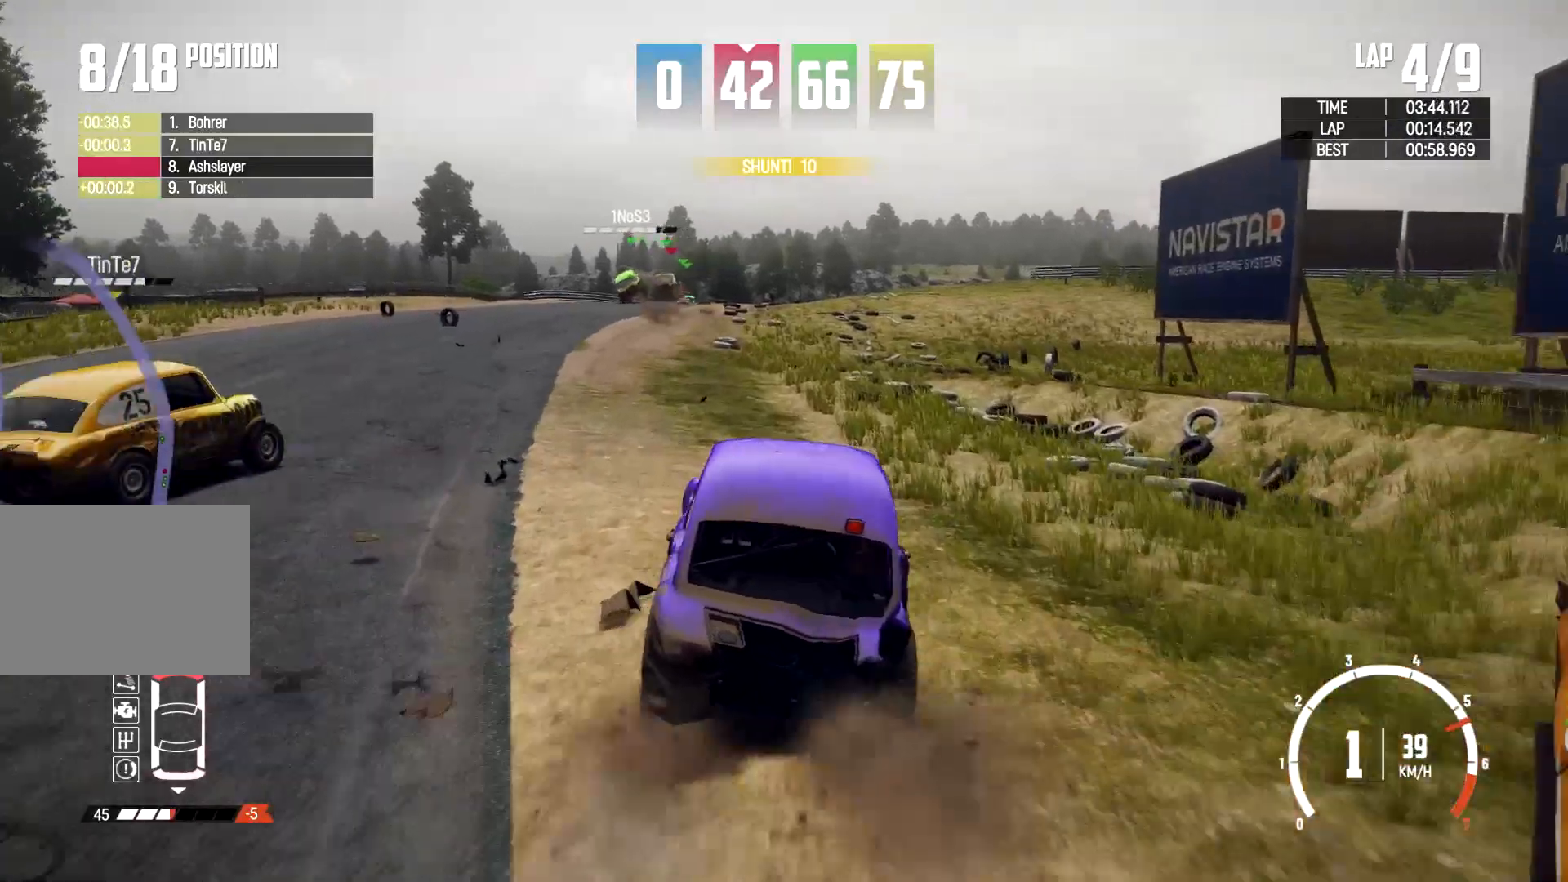
{"buttons": [], "left_stick": "center", "right_stick": "center", "events": [[100, "left_stick", "left"], [400, "left_stick", "center"]]}
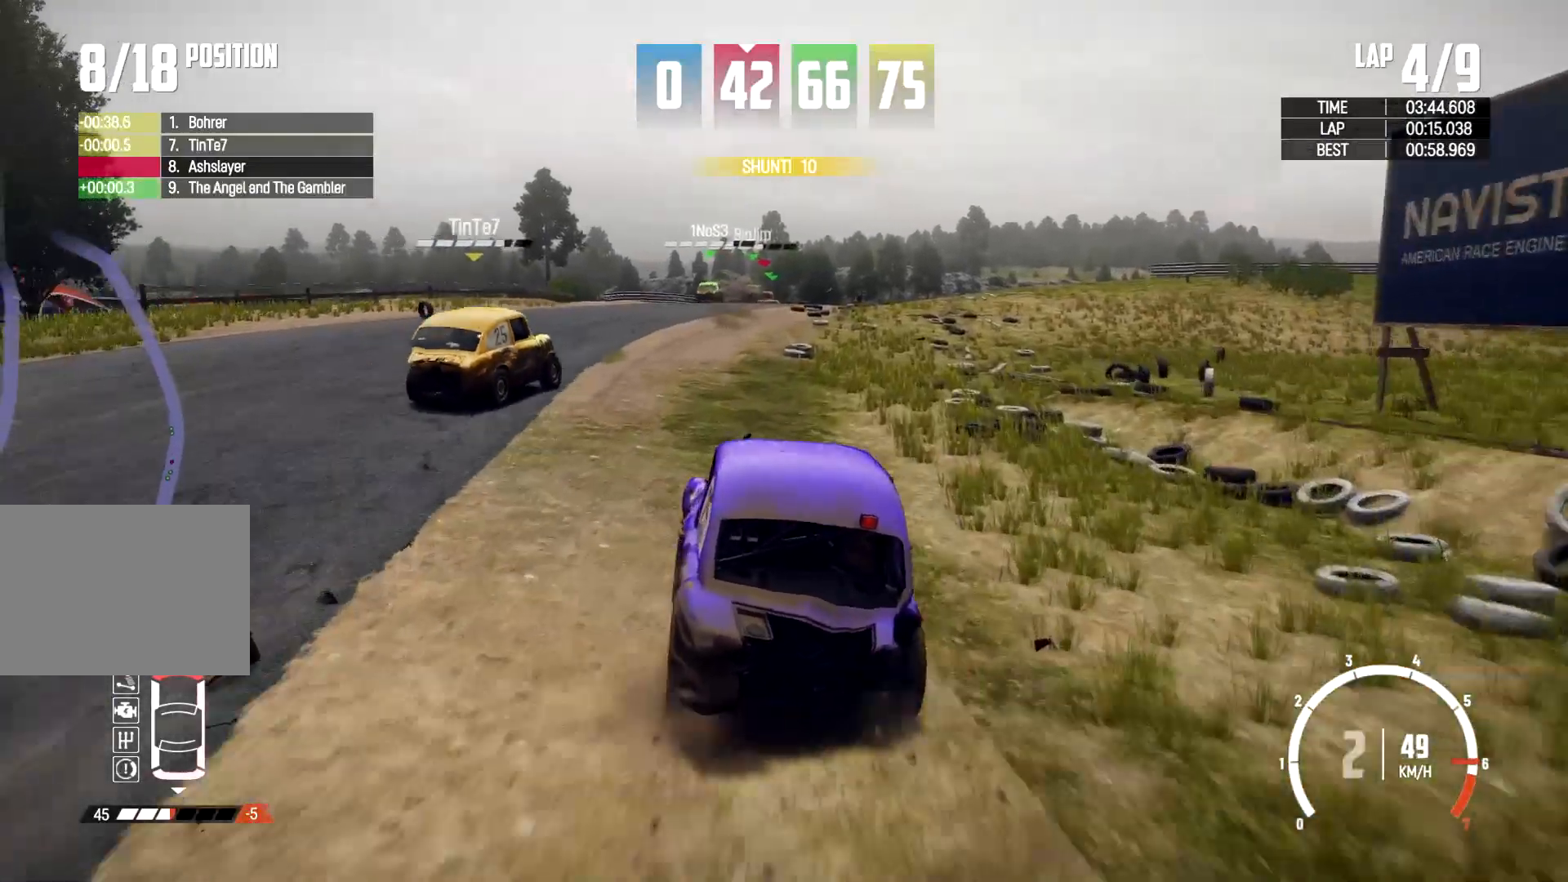
{"buttons": [], "left_stick": "center", "right_stick": "center", "events": [[267, "left_stick", "left"], [400, "left_stick", "center"]]}
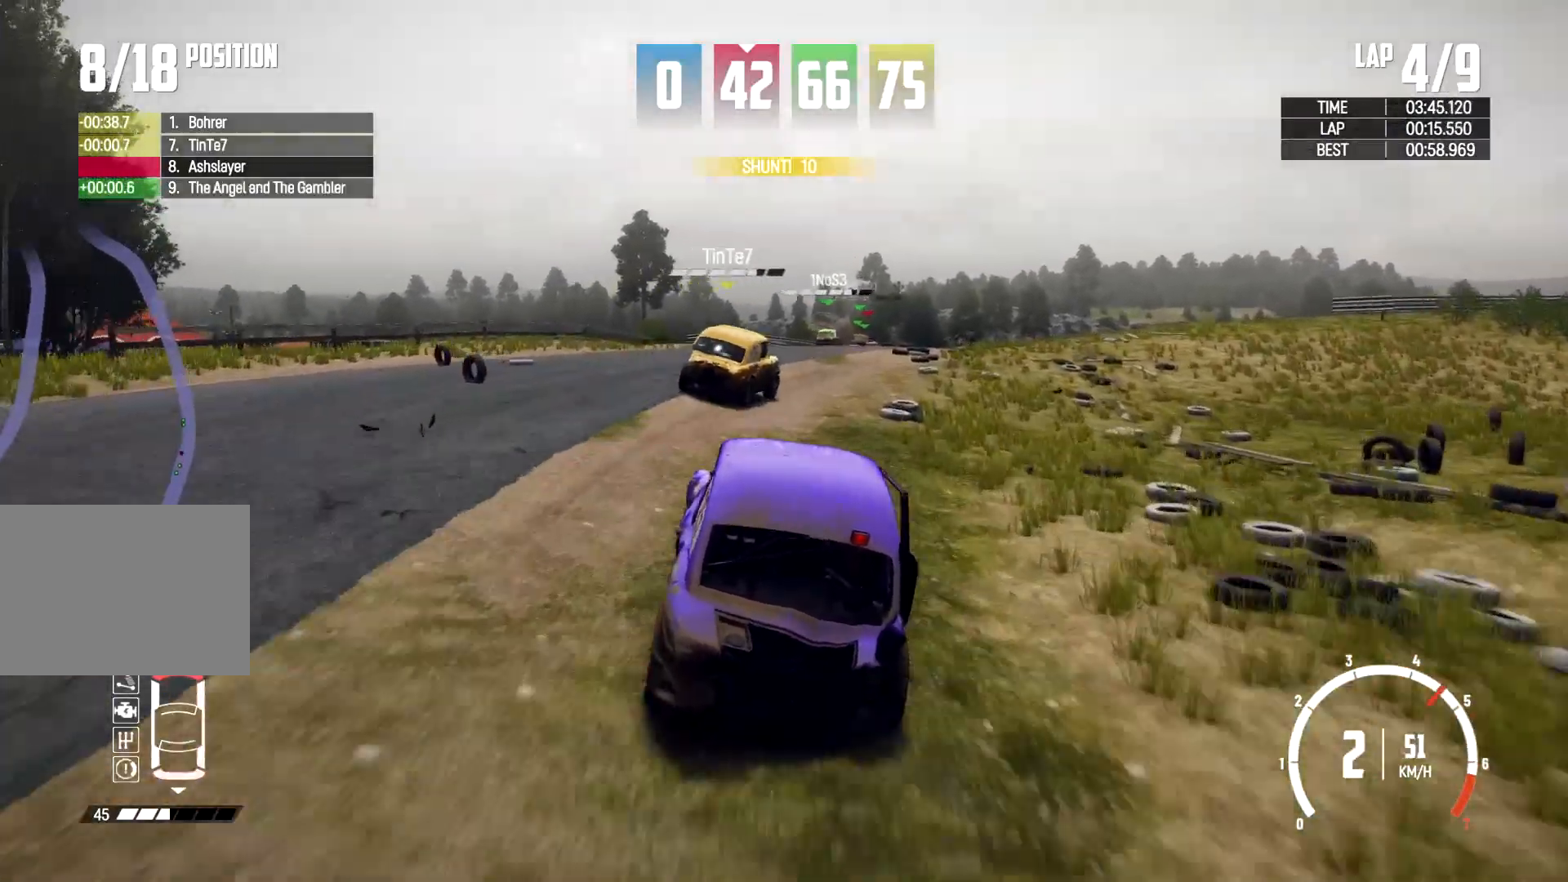
{"buttons": [], "left_stick": "right", "right_stick": "center", "events": [[267, "left_stick", "right"]]}
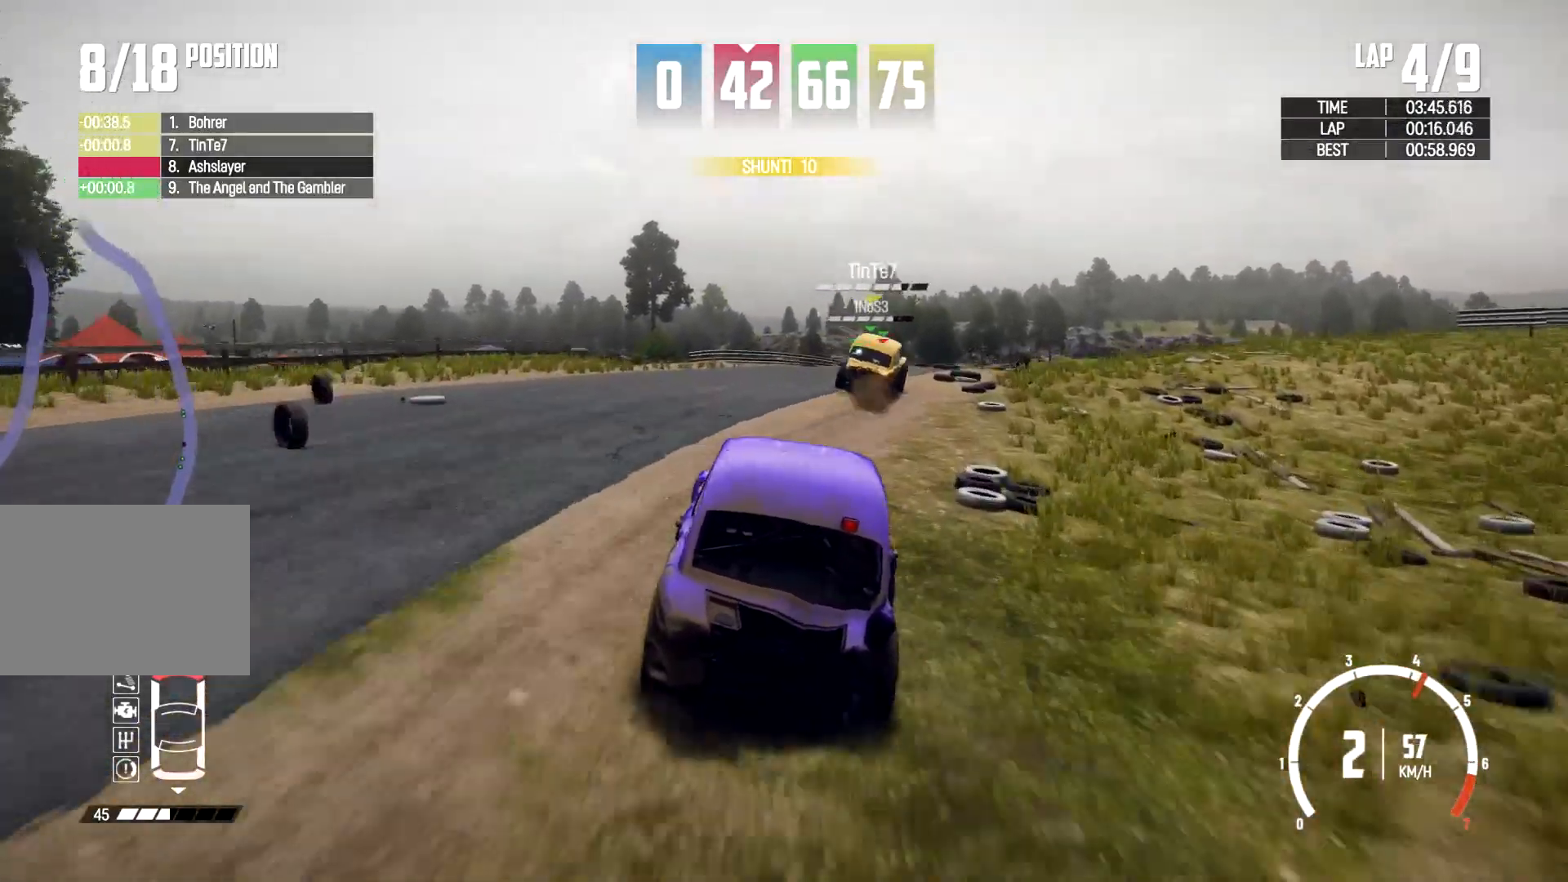
{"buttons": [], "left_stick": "center", "right_stick": "center", "events": [[33, "left_stick", "center"], [300, "left_stick", "right"], [500, "left_stick", "center"]]}
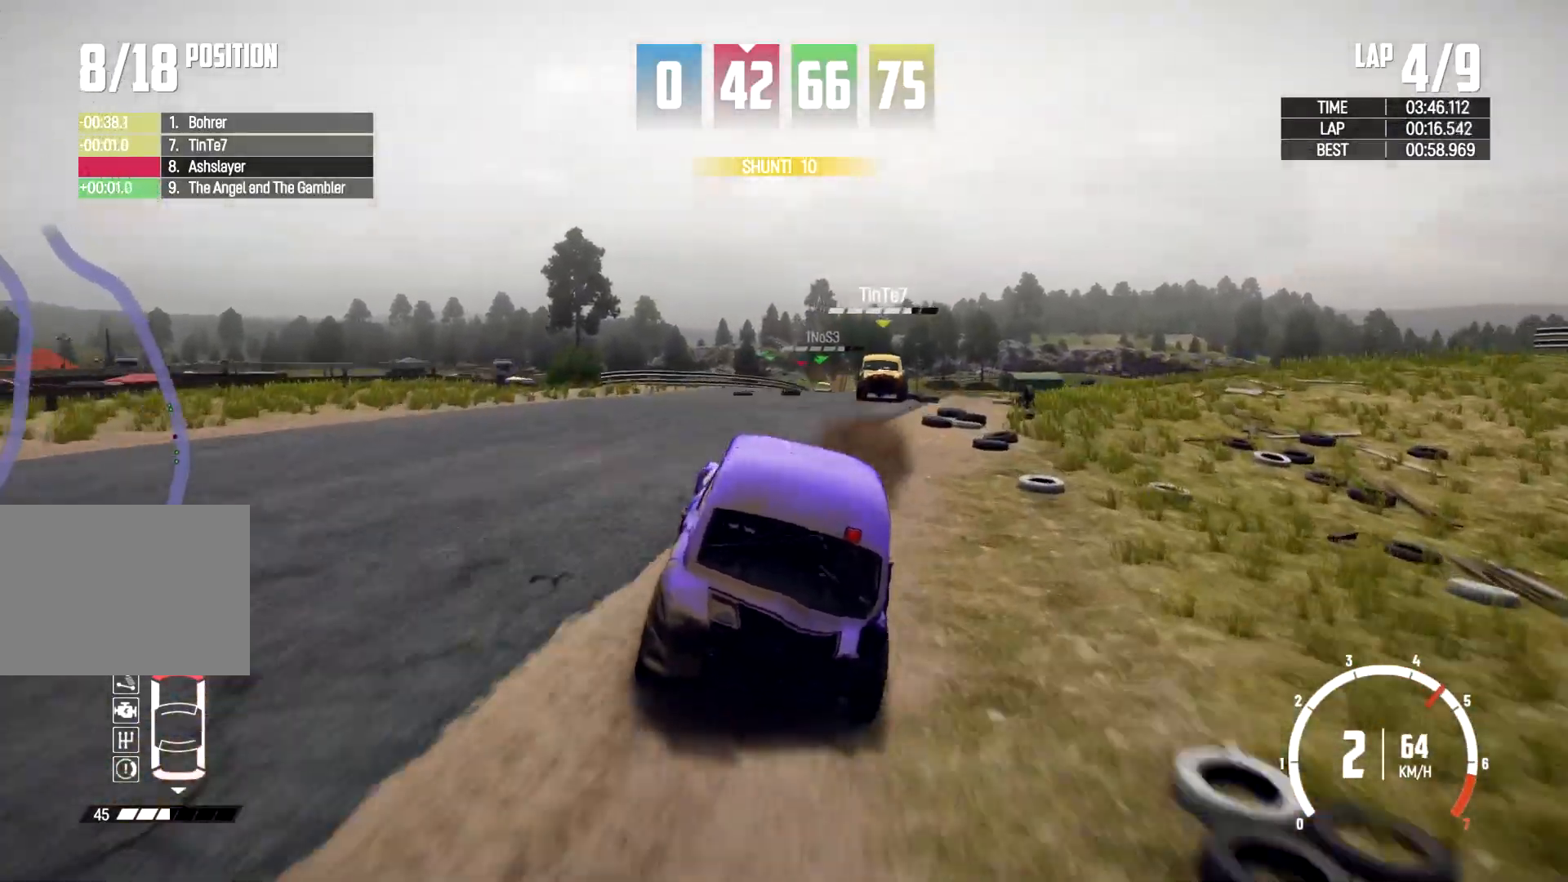
{"buttons": [], "left_stick": "center", "right_stick": "center", "events": [[200, "left_stick", "right"], [367, "left_stick", "center"]]}
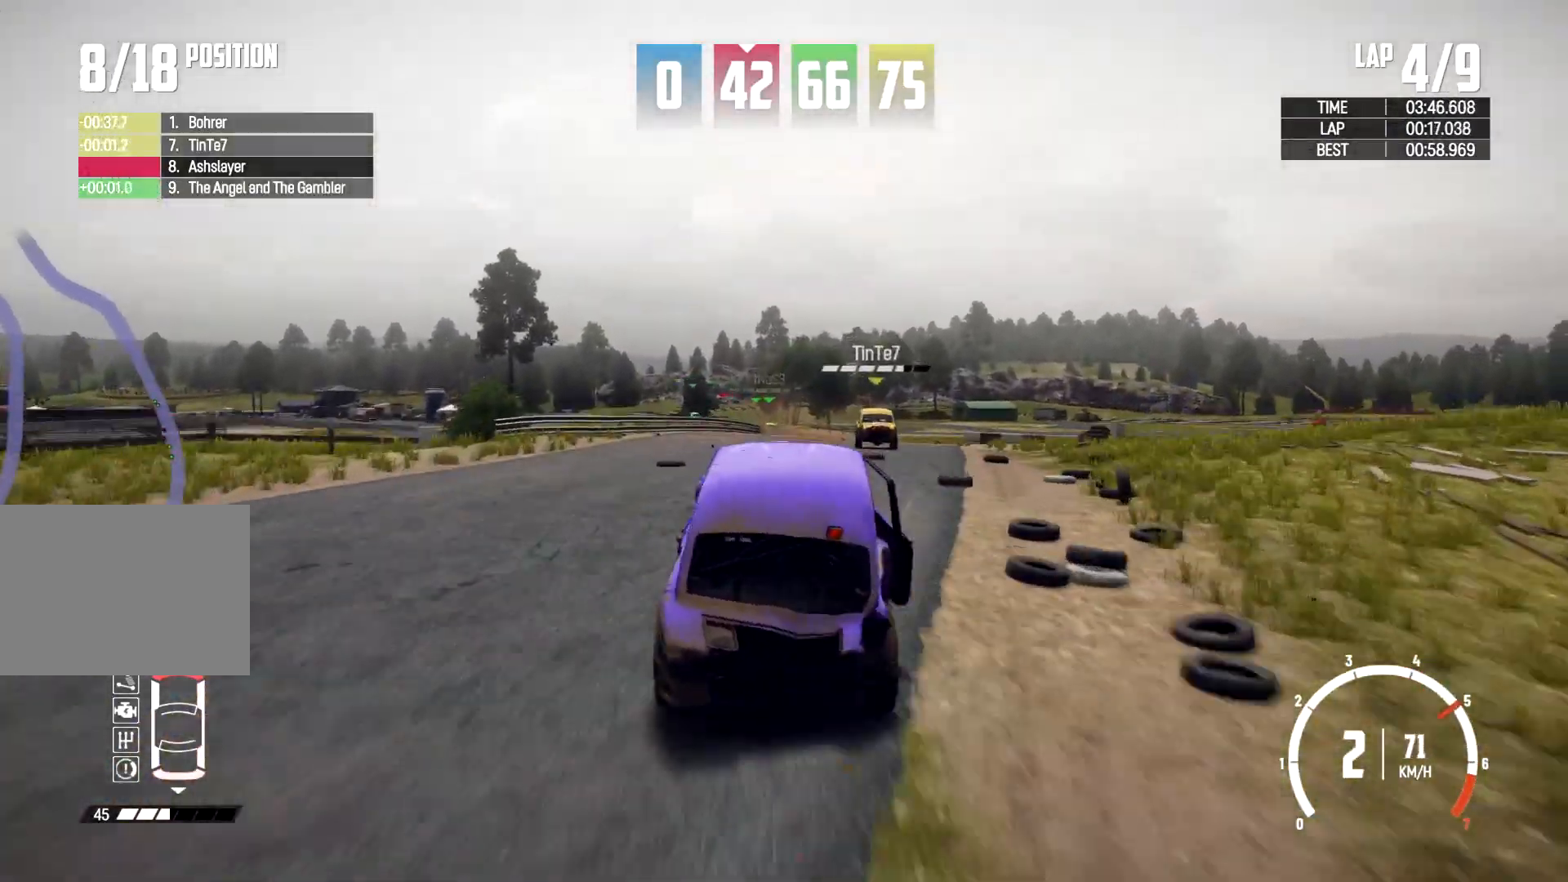
{"buttons": [], "left_stick": "center", "right_stick": "center", "events": [[167, "left_stick", "right"], [467, "left_stick", "center"]]}
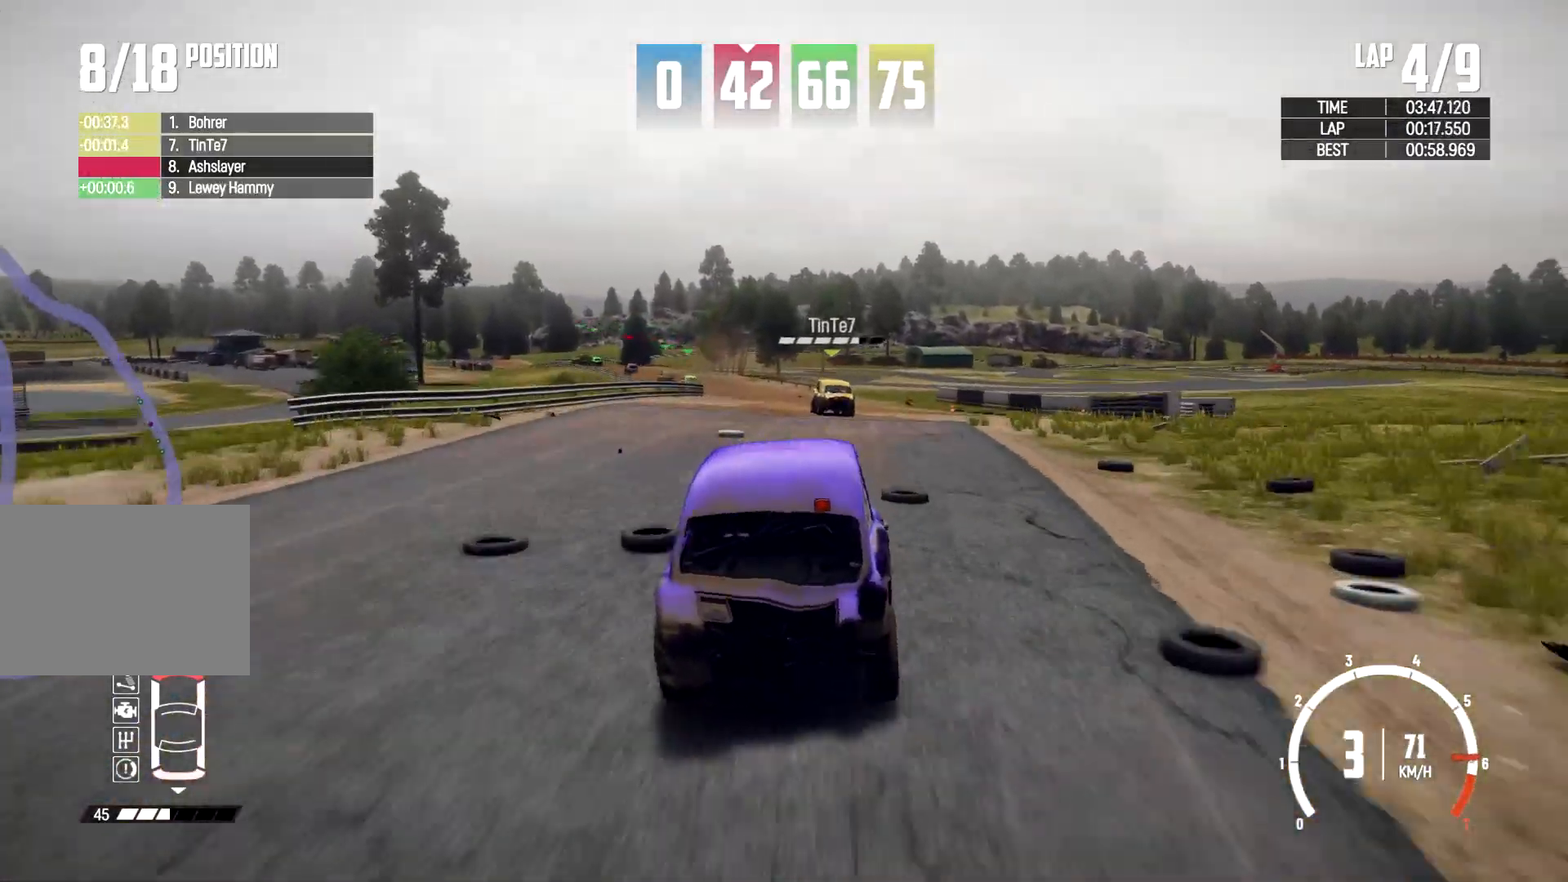
{"buttons": [], "left_stick": "left", "right_stick": "center", "events": [[300, "left_stick", "left"]]}
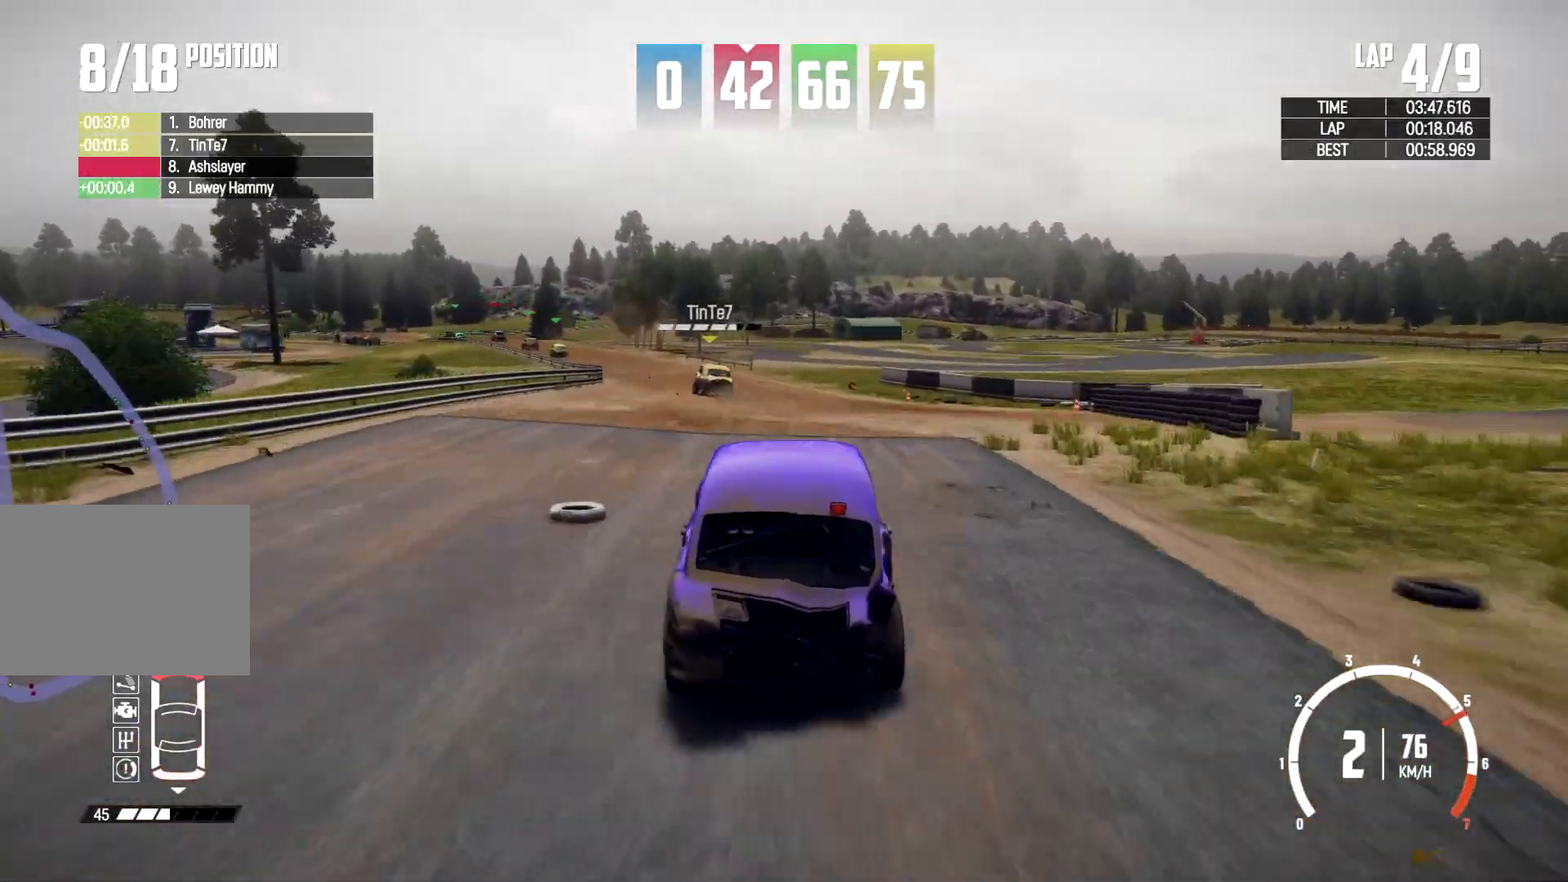
{"buttons": [], "left_stick": "center", "right_stick": "center", "events": [[133, "left_stick", "center"], [300, "left_stick", "left"], [467, "left_stick", "center"]]}
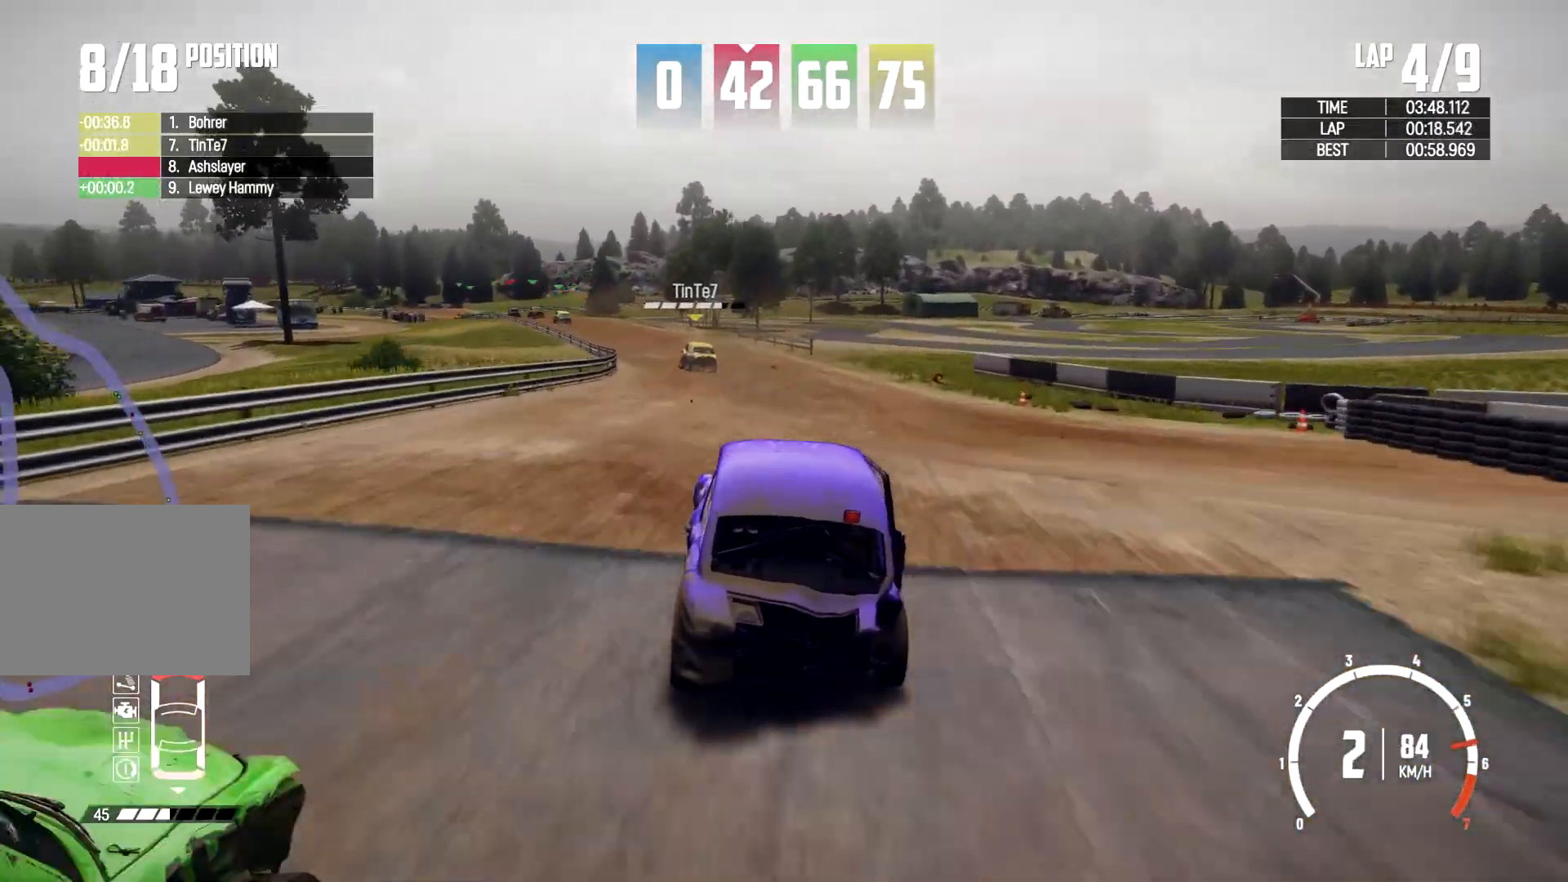
{"buttons": [], "left_stick": "left", "right_stick": "center"}
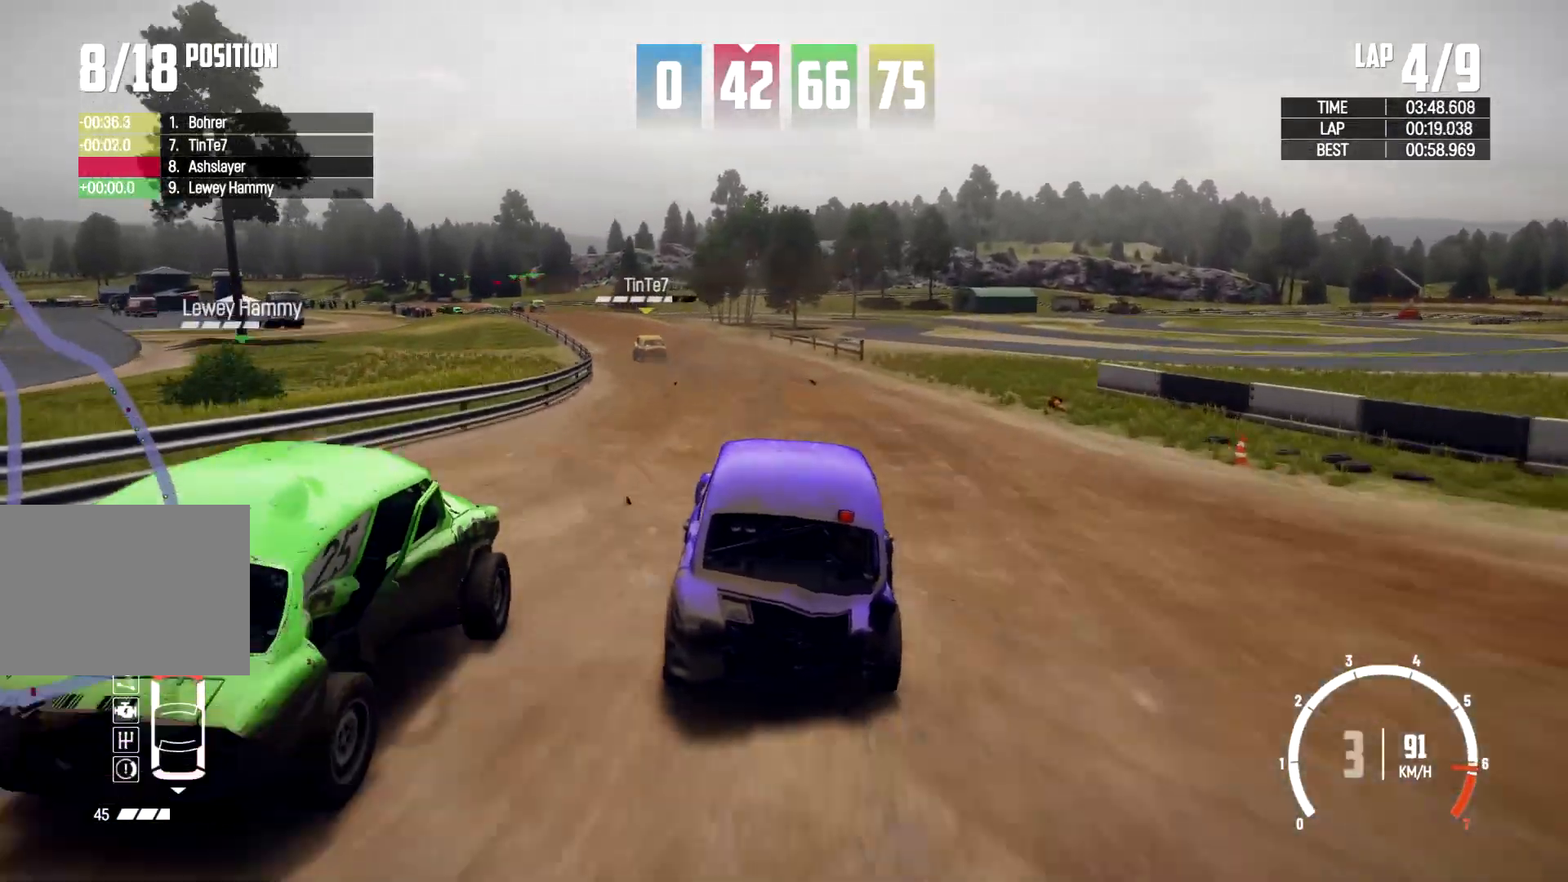
{"buttons": [], "left_stick": "left", "right_stick": "center", "events": [[33, "left_stick", "center"], [200, "left_stick", "left"]]}
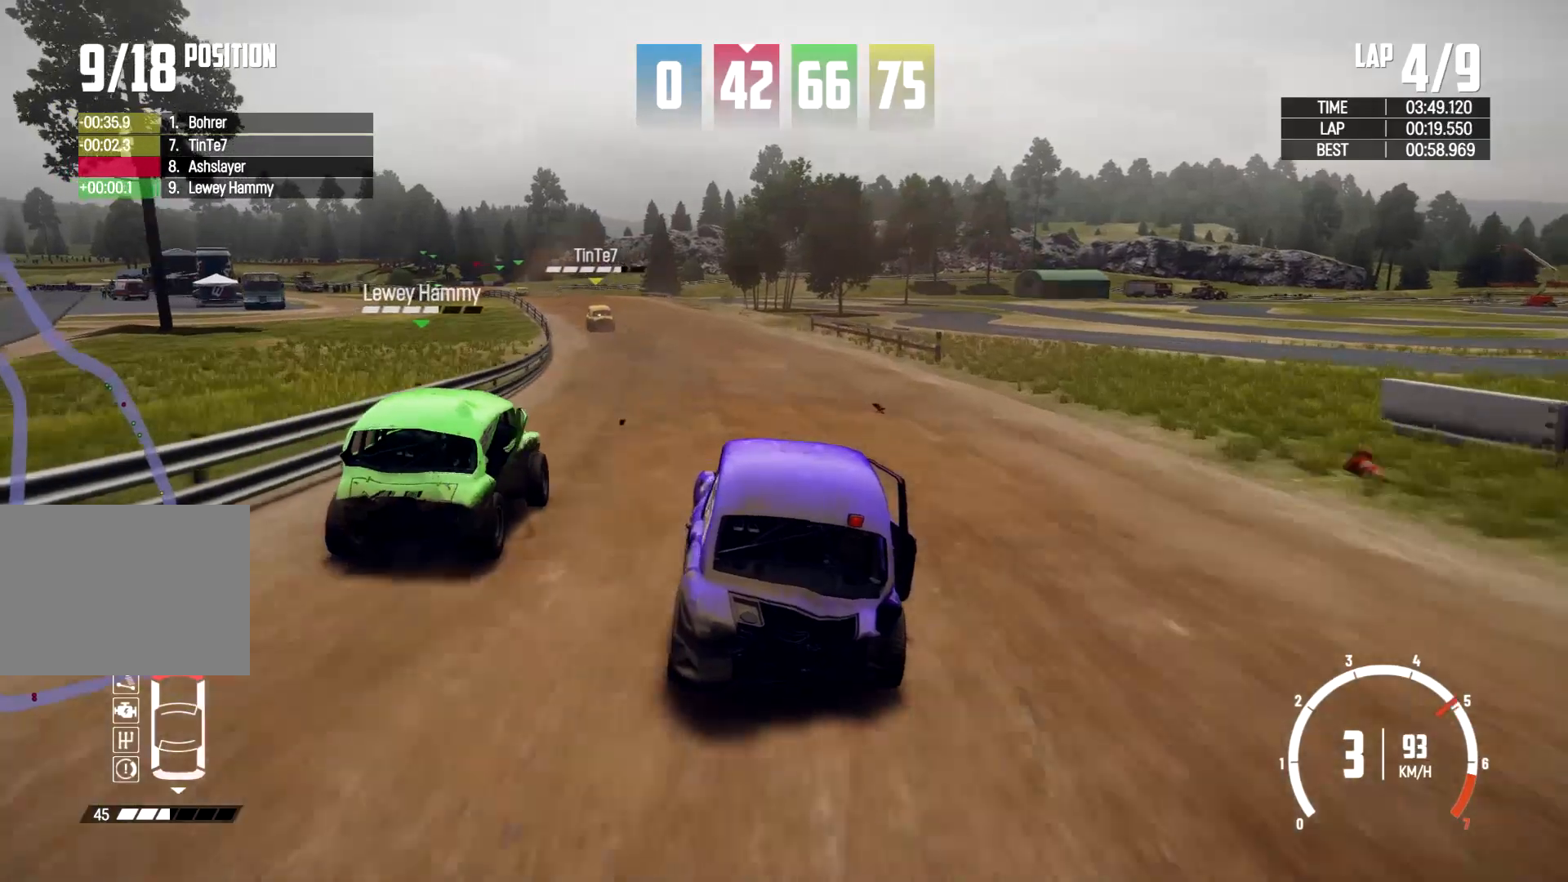
{"buttons": [], "left_stick": "left", "right_stick": "center", "events": [[67, "left_stick", "center"], [267, "left_stick", "left"]]}
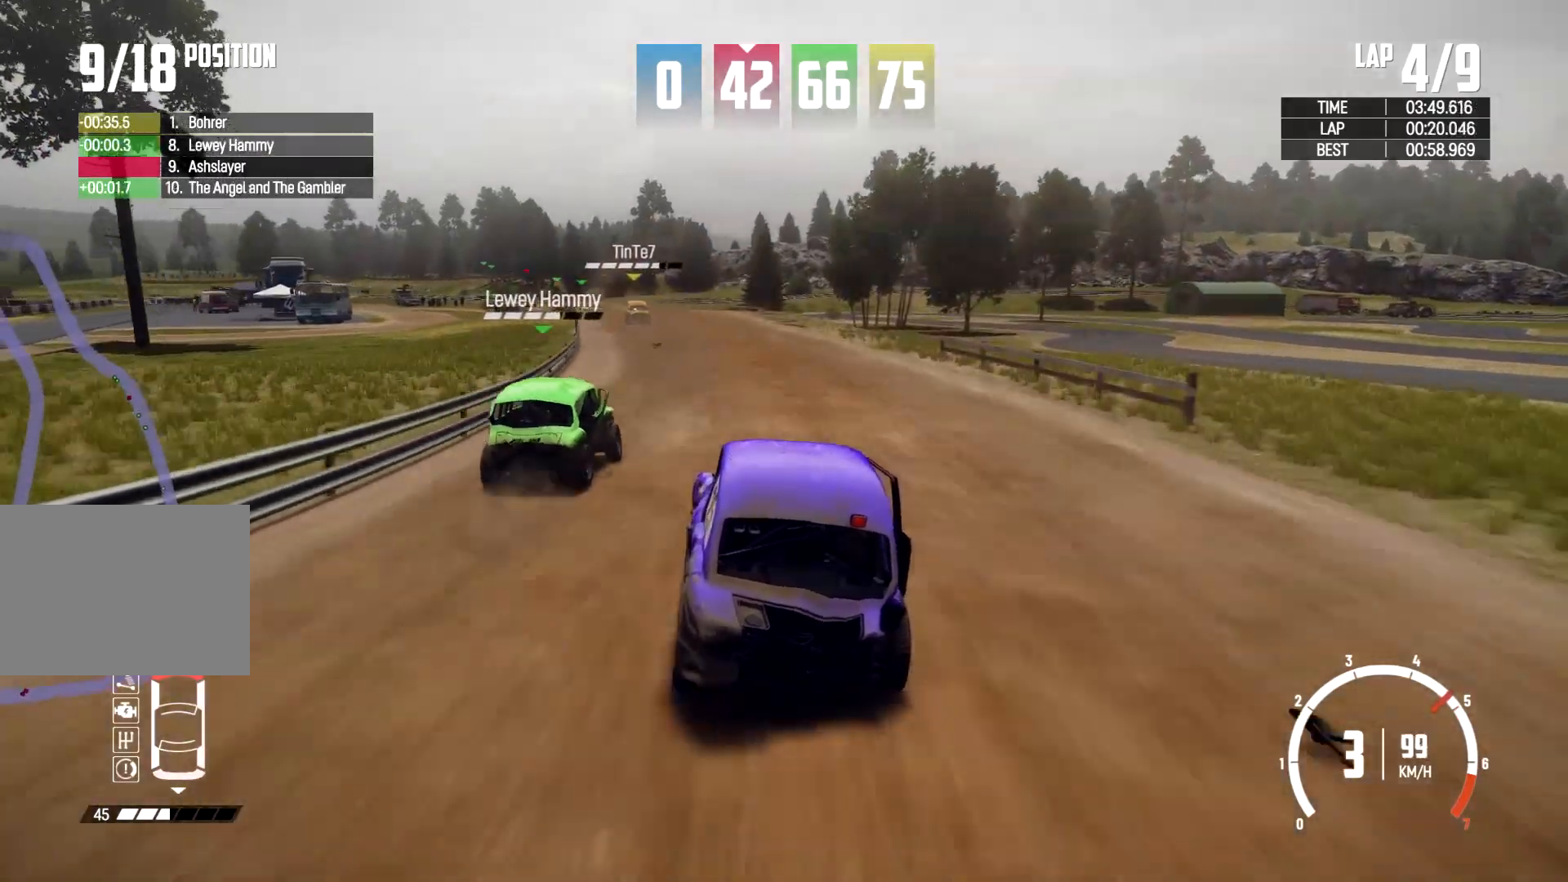
{"buttons": [], "left_stick": "center", "right_stick": "center", "events": [[100, "left_stick", "center"], [267, "left_stick", "left"], [467, "left_stick", "center"]]}
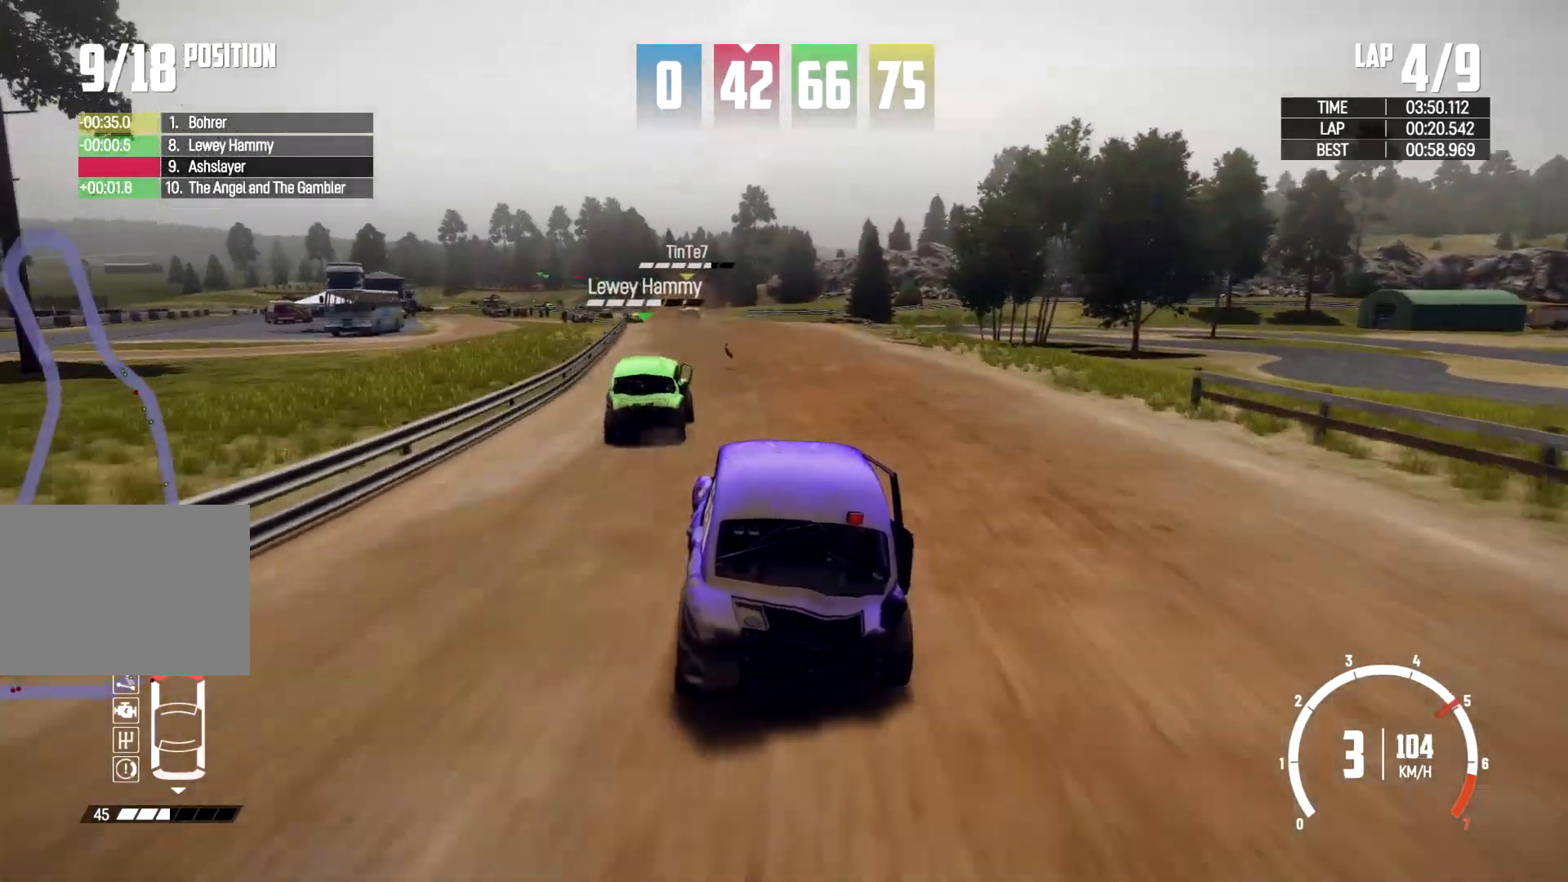
{"buttons": [], "left_stick": "center", "right_stick": "center", "events": [[100, "left_stick", "left"], [300, "left_stick", "center"]]}
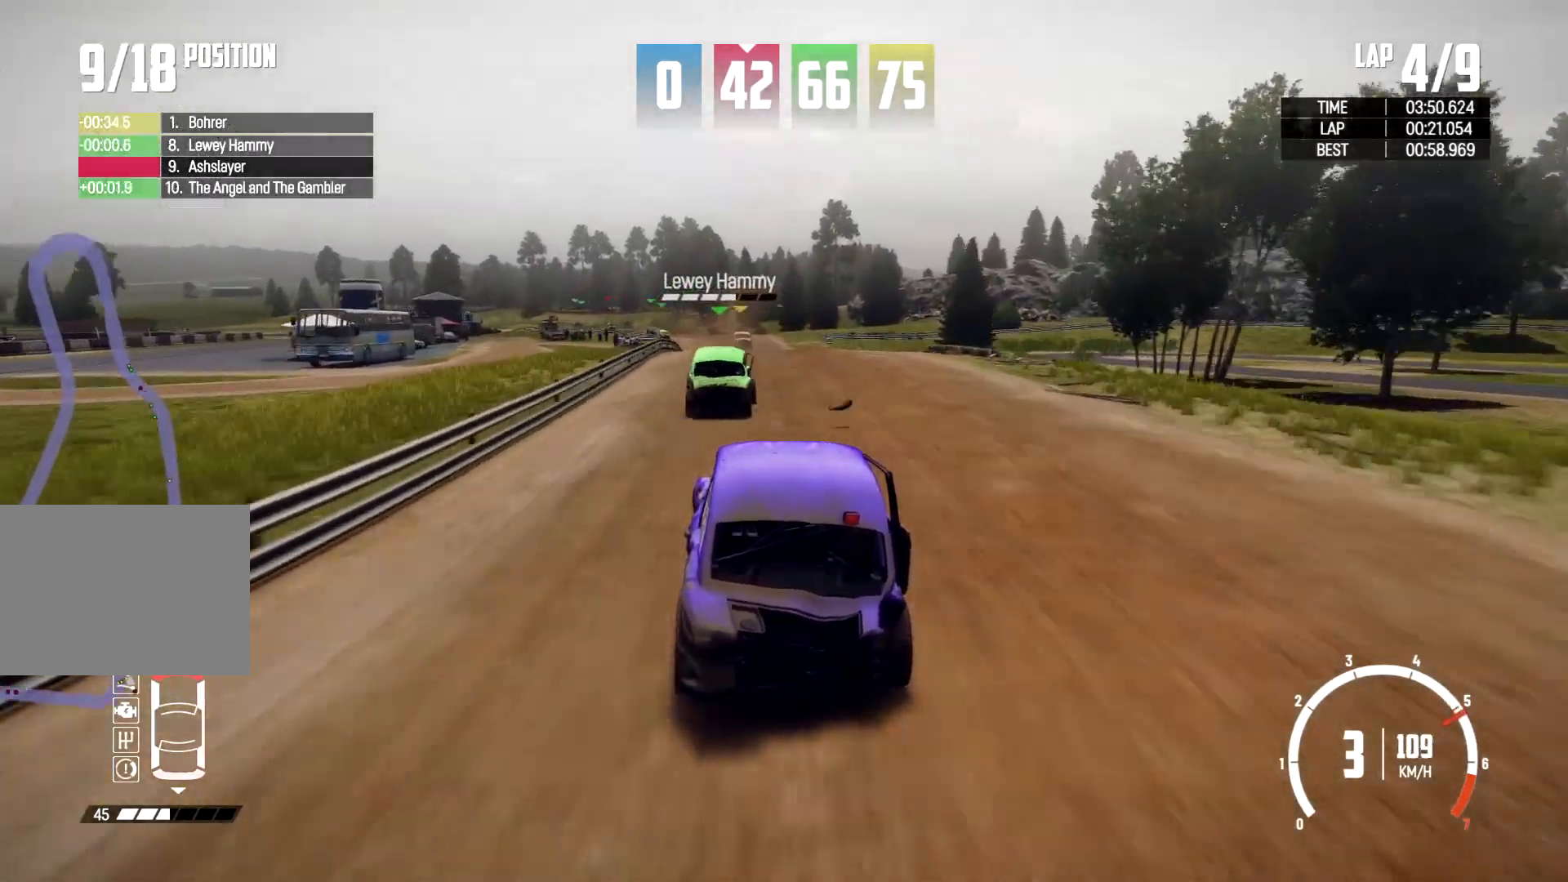
{"buttons": [], "left_stick": "center", "right_stick": "center", "events": []}
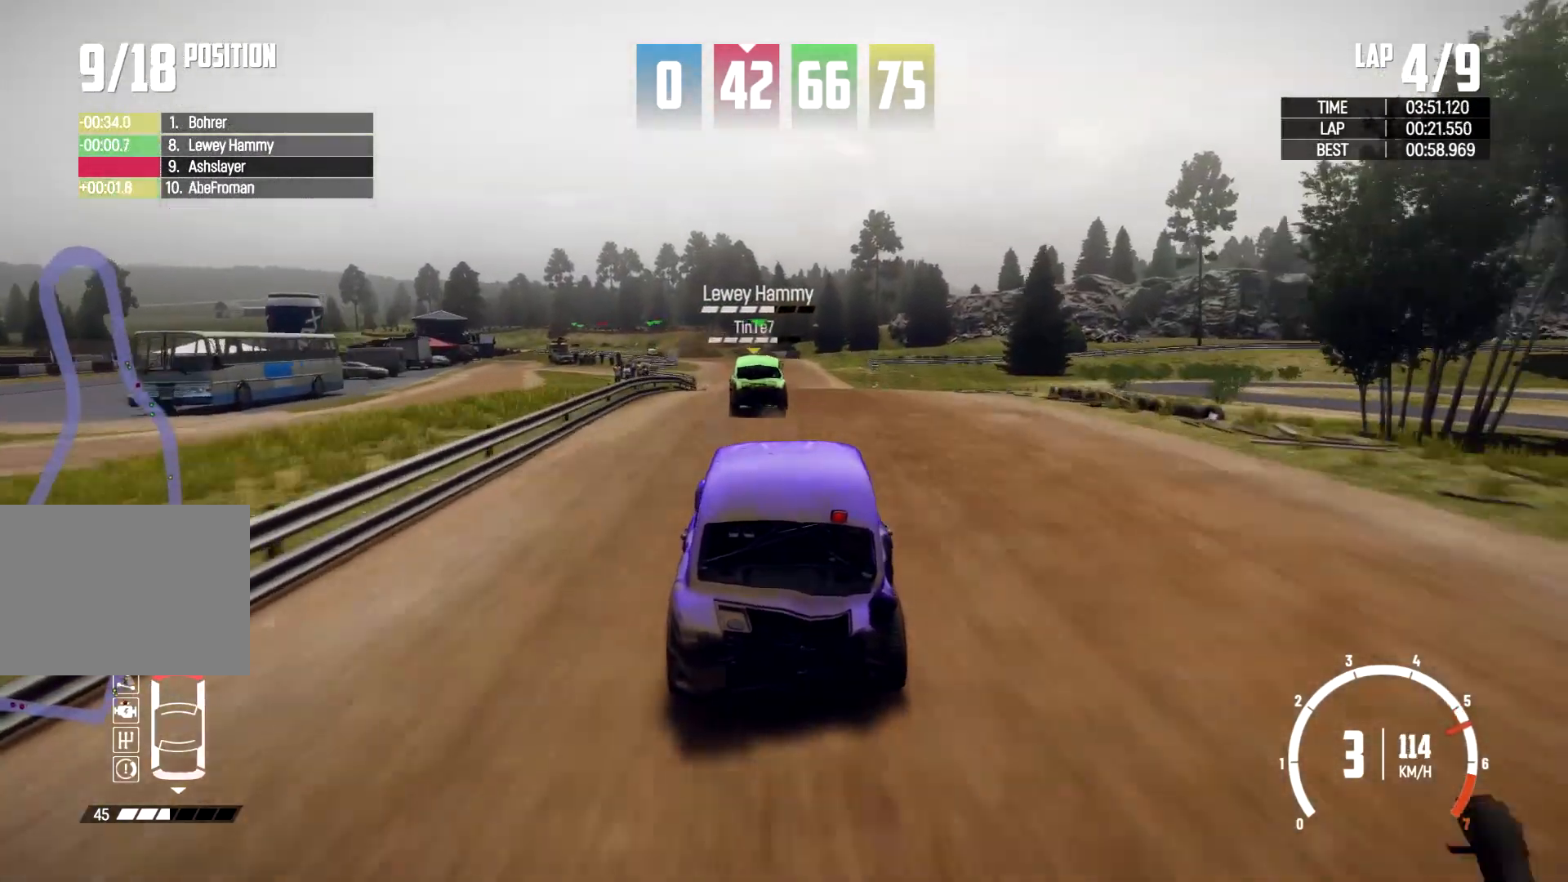
{"buttons": [], "left_stick": "center", "right_stick": "center", "events": [[67, "left_stick", "left"], [267, "left_stick", "center"]]}
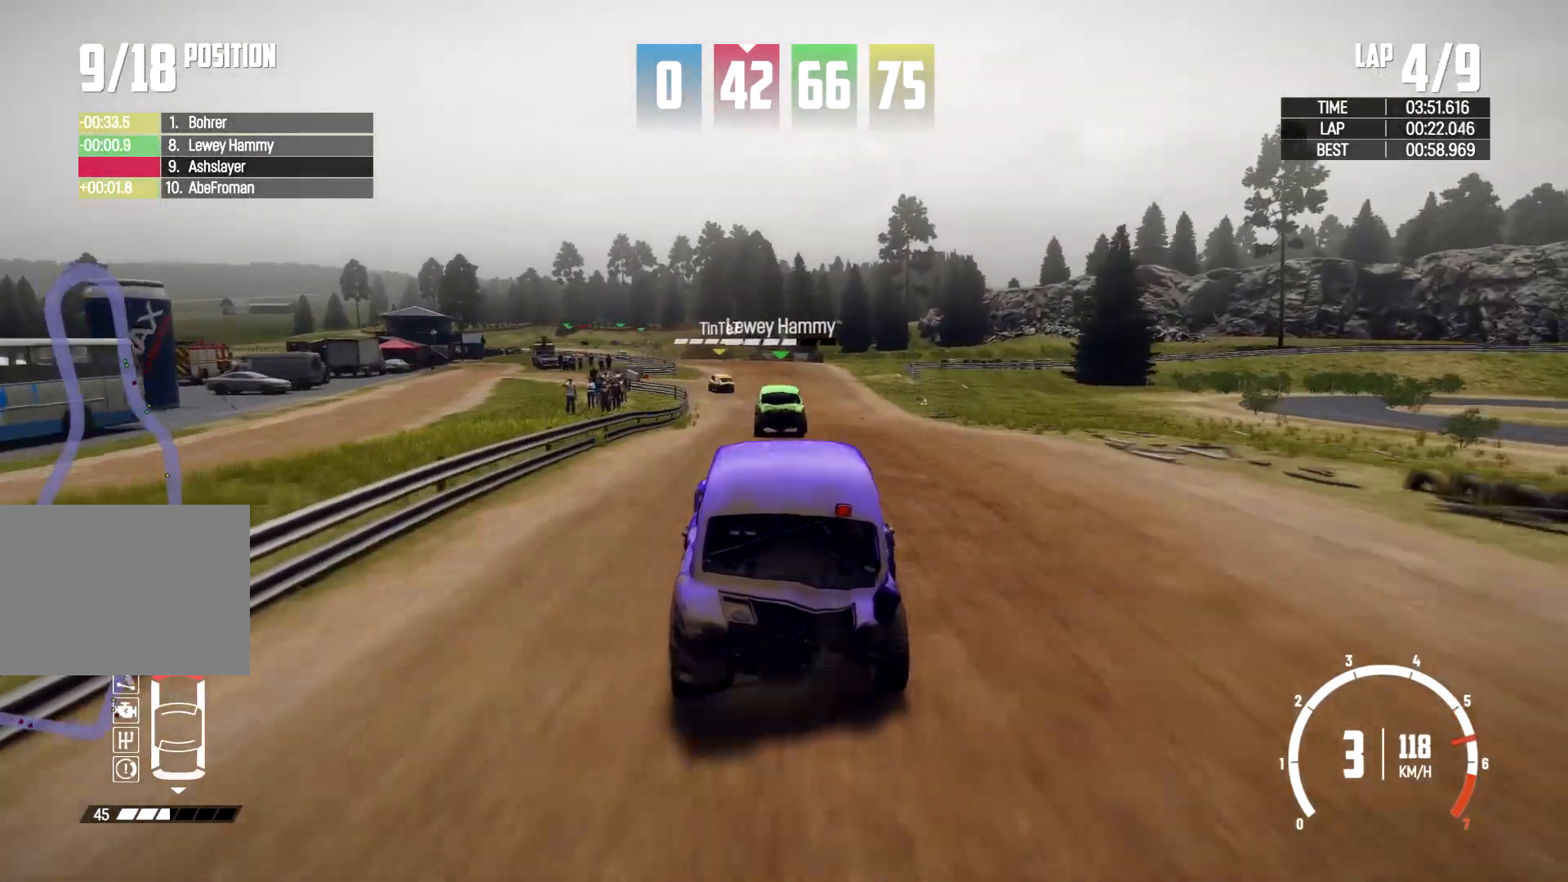
{"buttons": [], "left_stick": "center", "right_stick": "center", "events": [[67, "left_stick", "right"], [200, "left_stick", "center"]]}
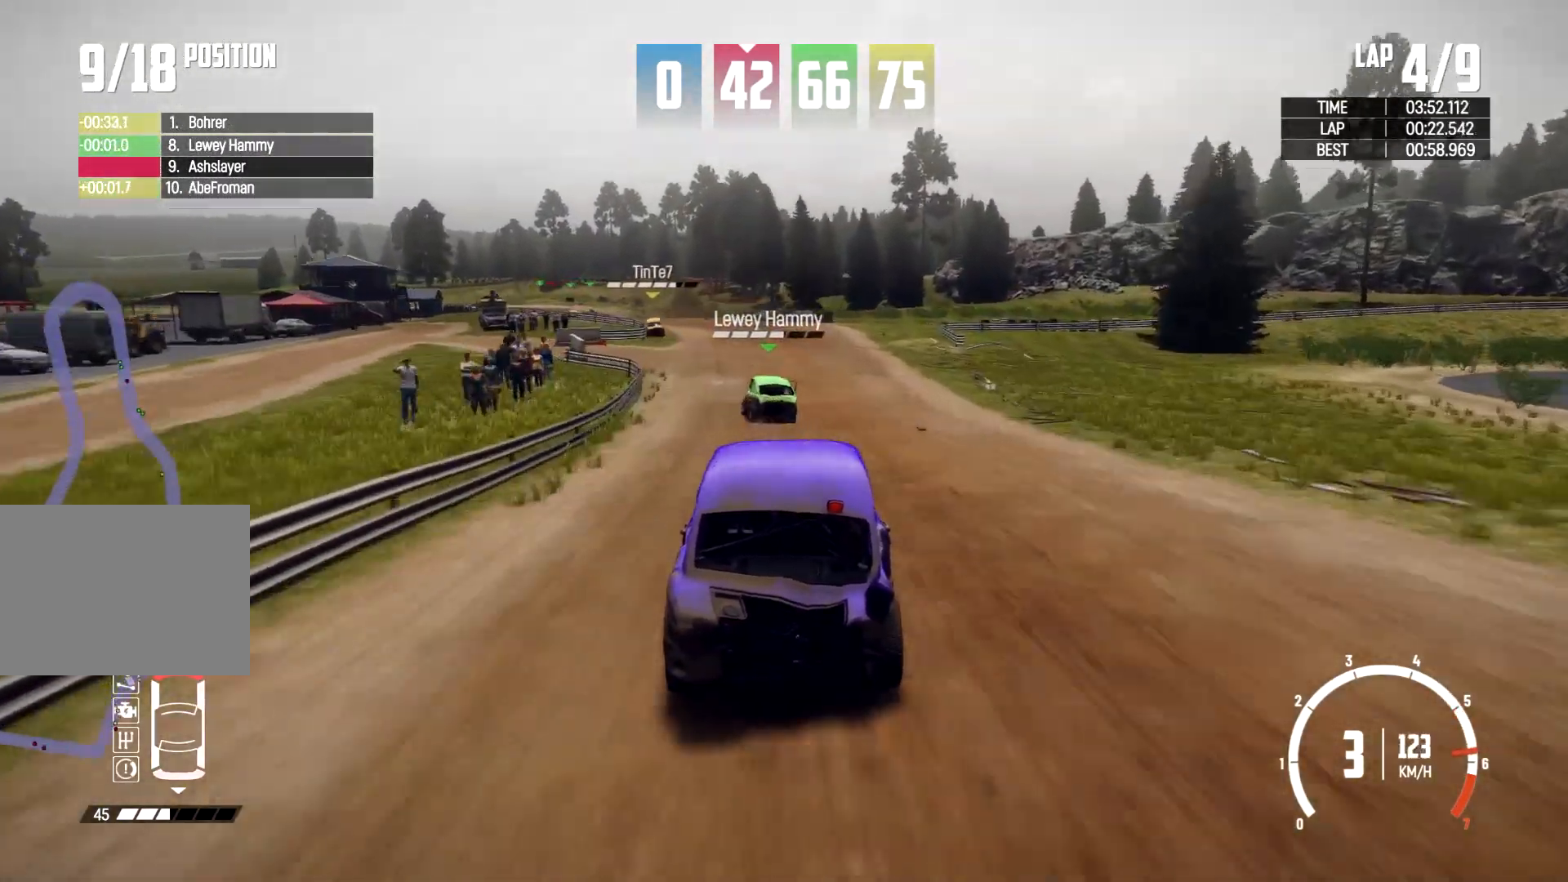
{"buttons": [], "left_stick": "center", "right_stick": "center", "events": [[33, "left_stick", "left"], [400, "left_stick", "center"]]}
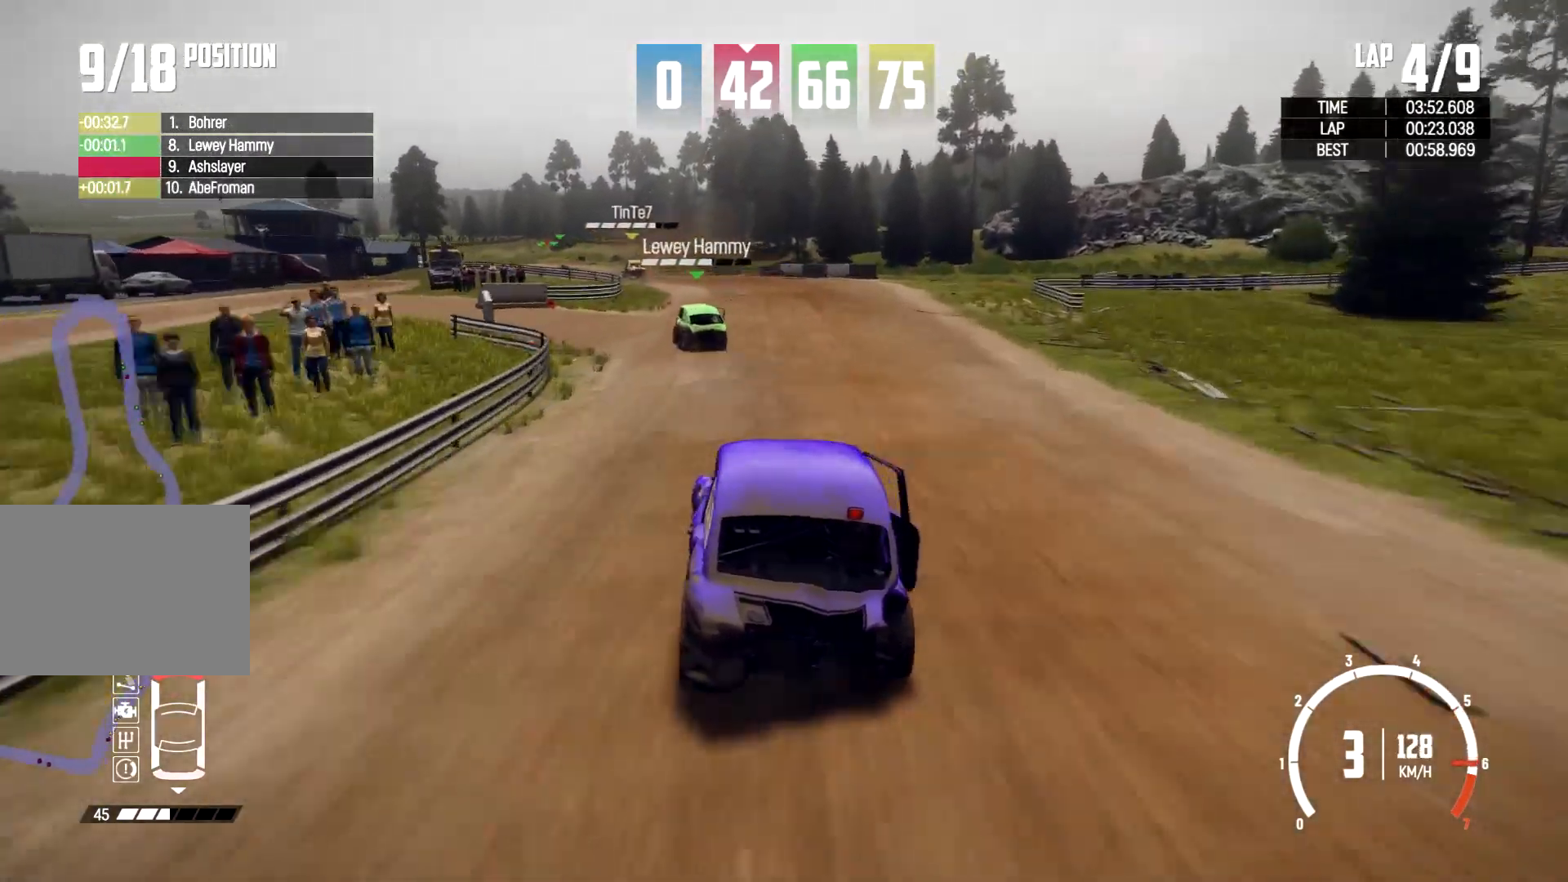
{"buttons": [], "left_stick": "left", "right_stick": "center", "events": [[33, "left_stick", "left"], [267, "left_stick", "center"], [467, "left_stick", "left"]]}